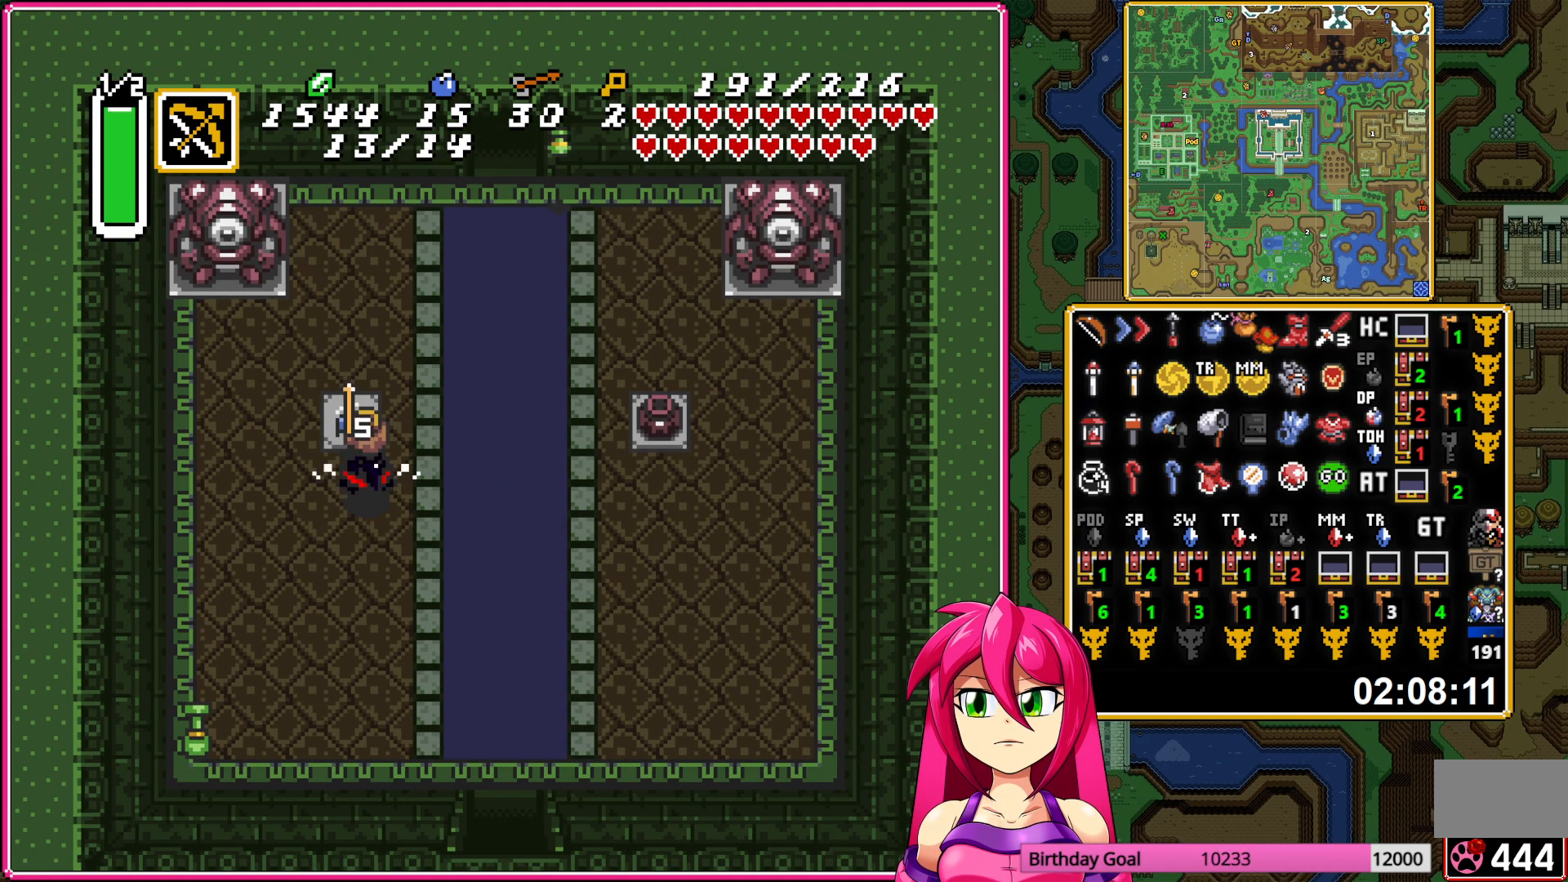
Gameplay with a controller (Nintendo layout); each line is a JSON object with the inputs held at the frame after it. "events" lists button and stick changes between this image and that frame as [ms after this image, input, new state], when the widget could be followed in between. Not read: L3 R3.
{"buttons": ["DPAD_UP", "DPAD_RIGHT"], "events": [[100, "A", "down"], [150, "DPAD_RIGHT", "down"], [200, "A", "up"]]}
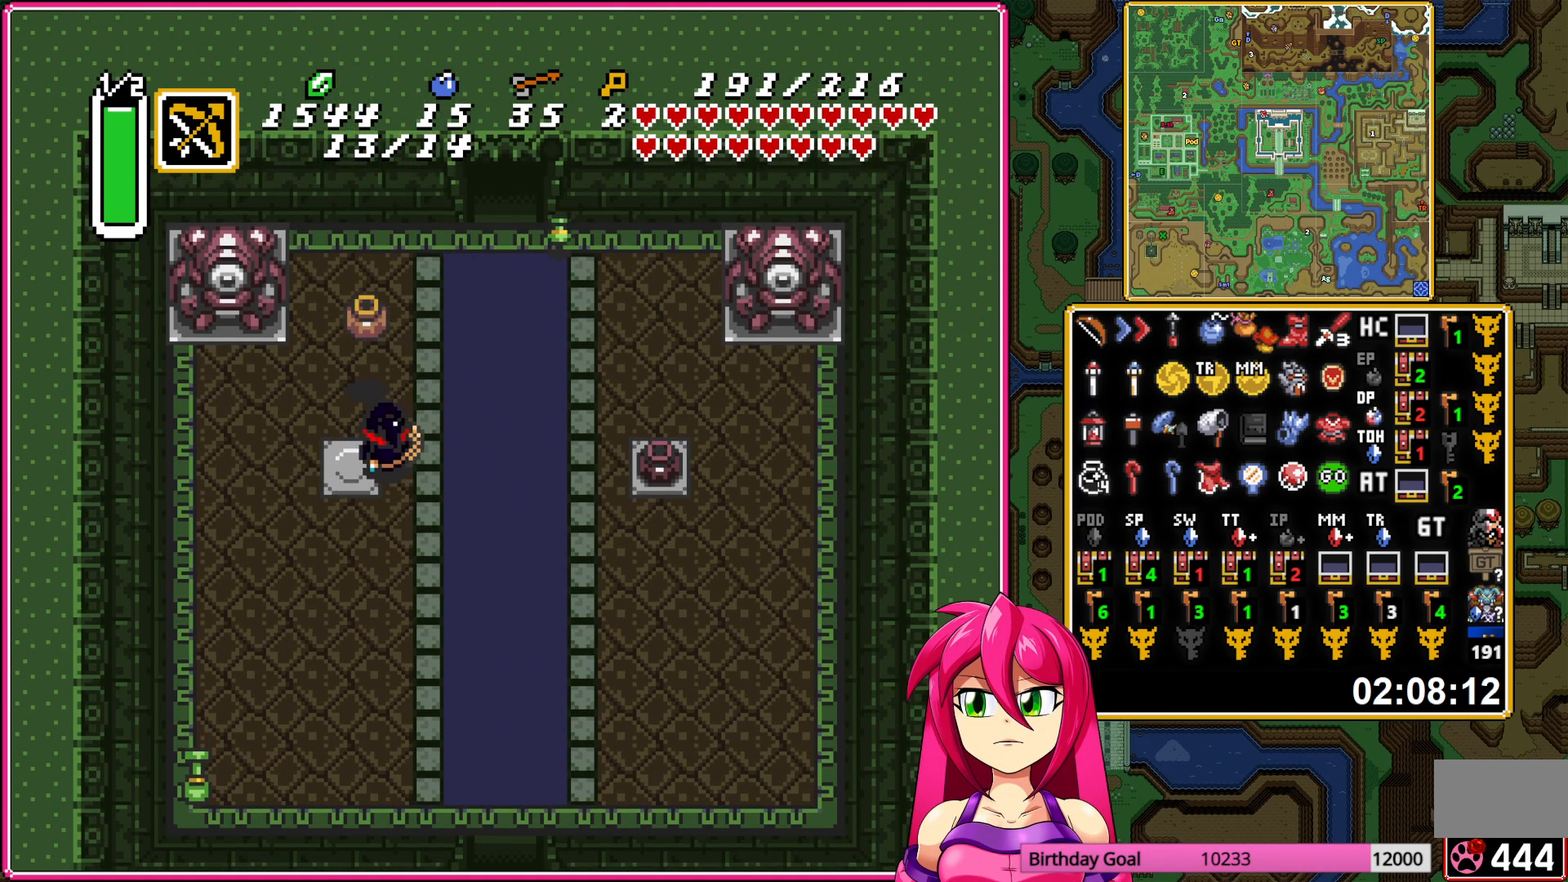
{"buttons": ["DPAD_UP"], "events": [[317, "DPAD_RIGHT", "up"]]}
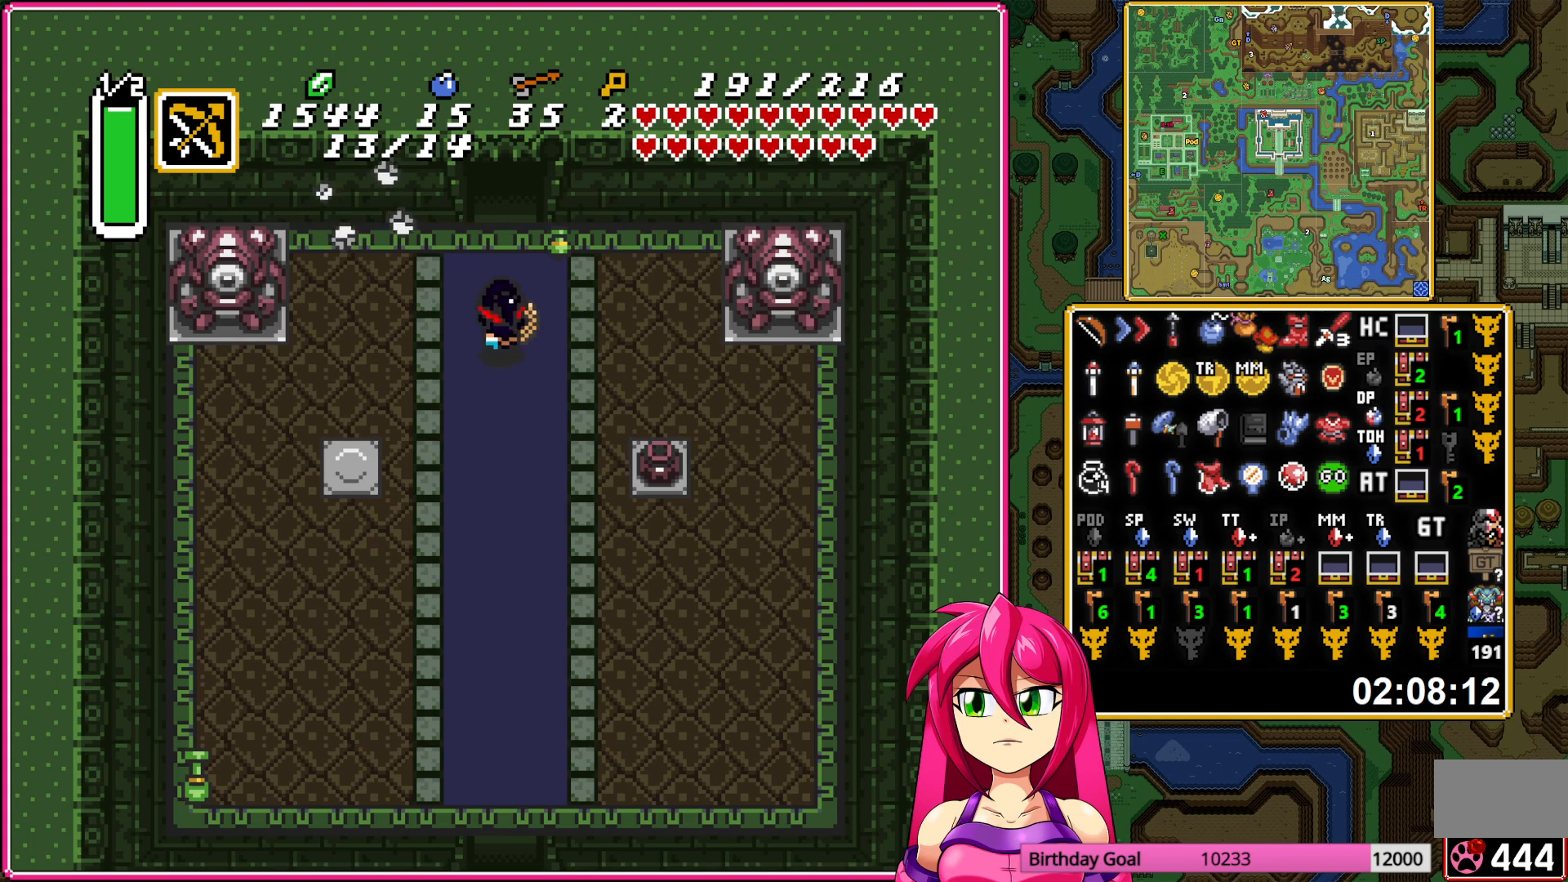
{"buttons": ["DPAD_UP"], "events": []}
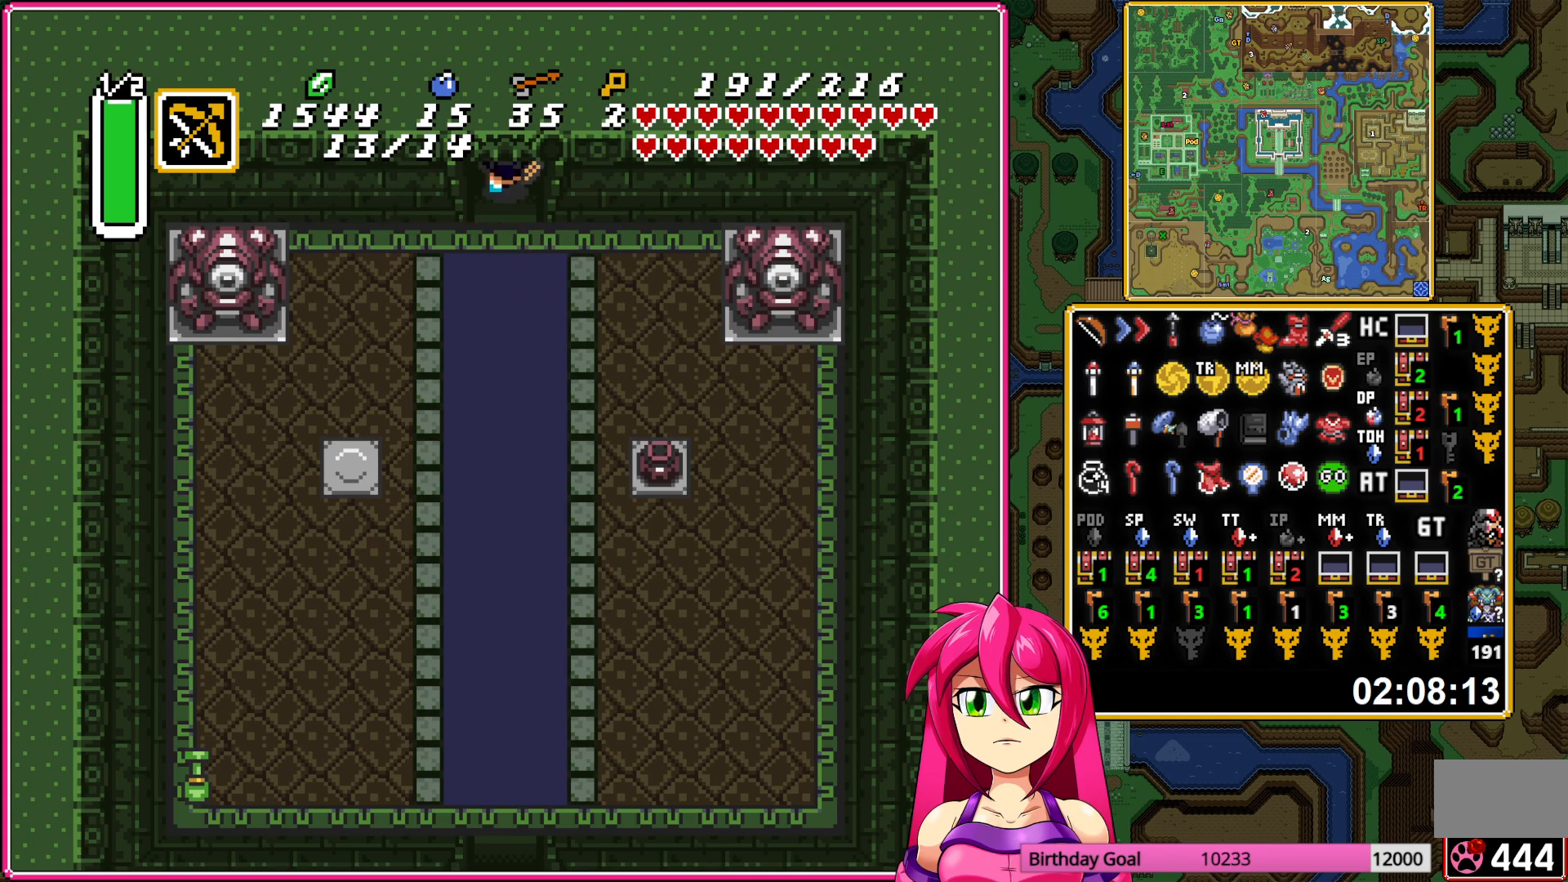
{"buttons": ["DPAD_UP"], "events": []}
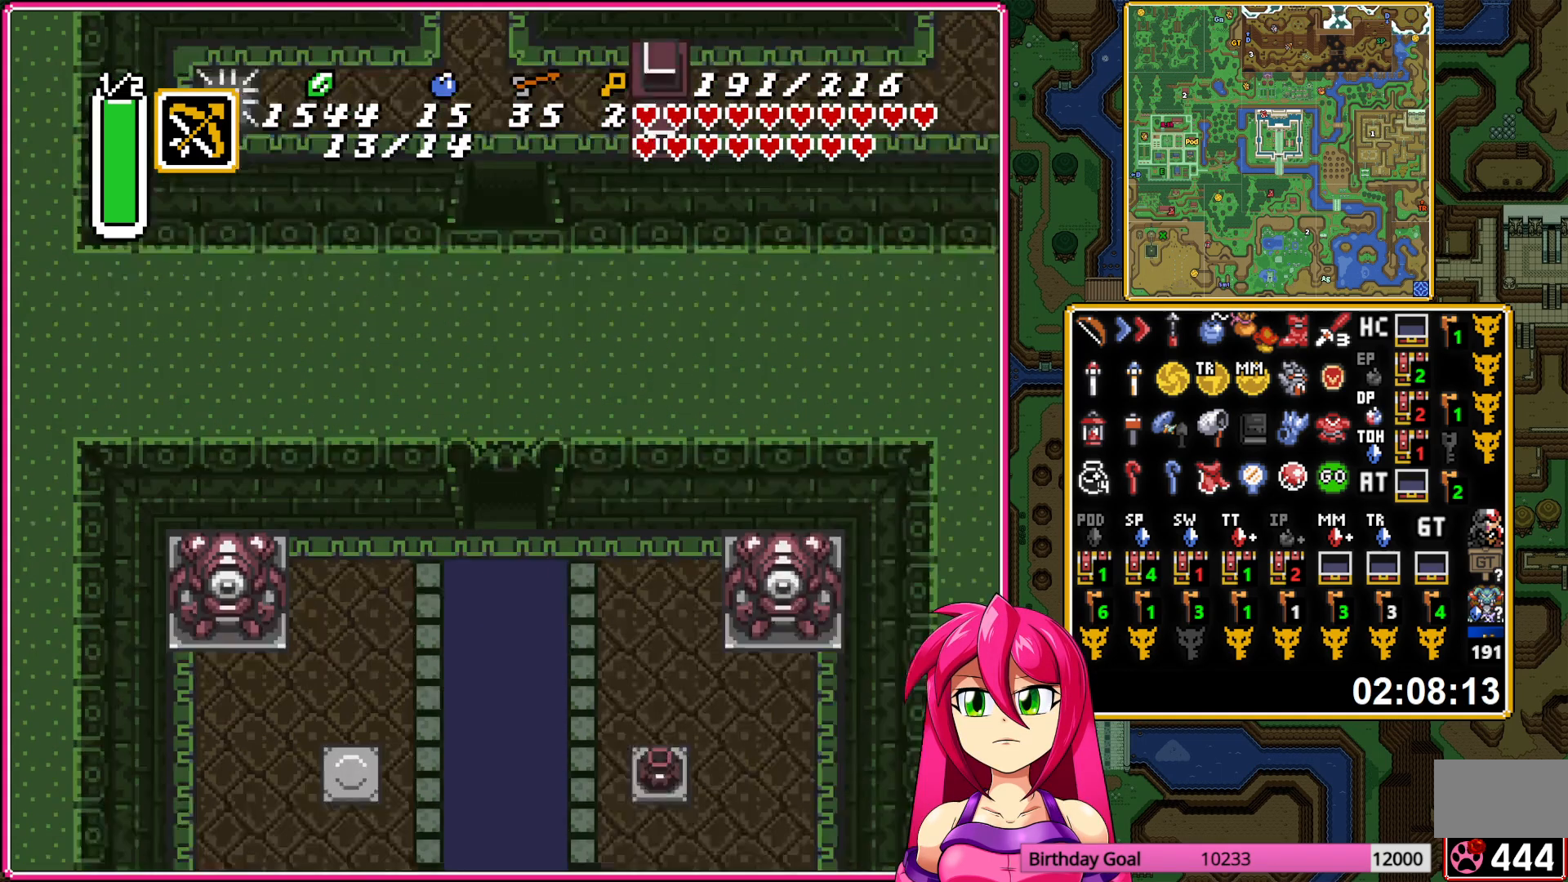
{"buttons": ["DPAD_UP"], "events": []}
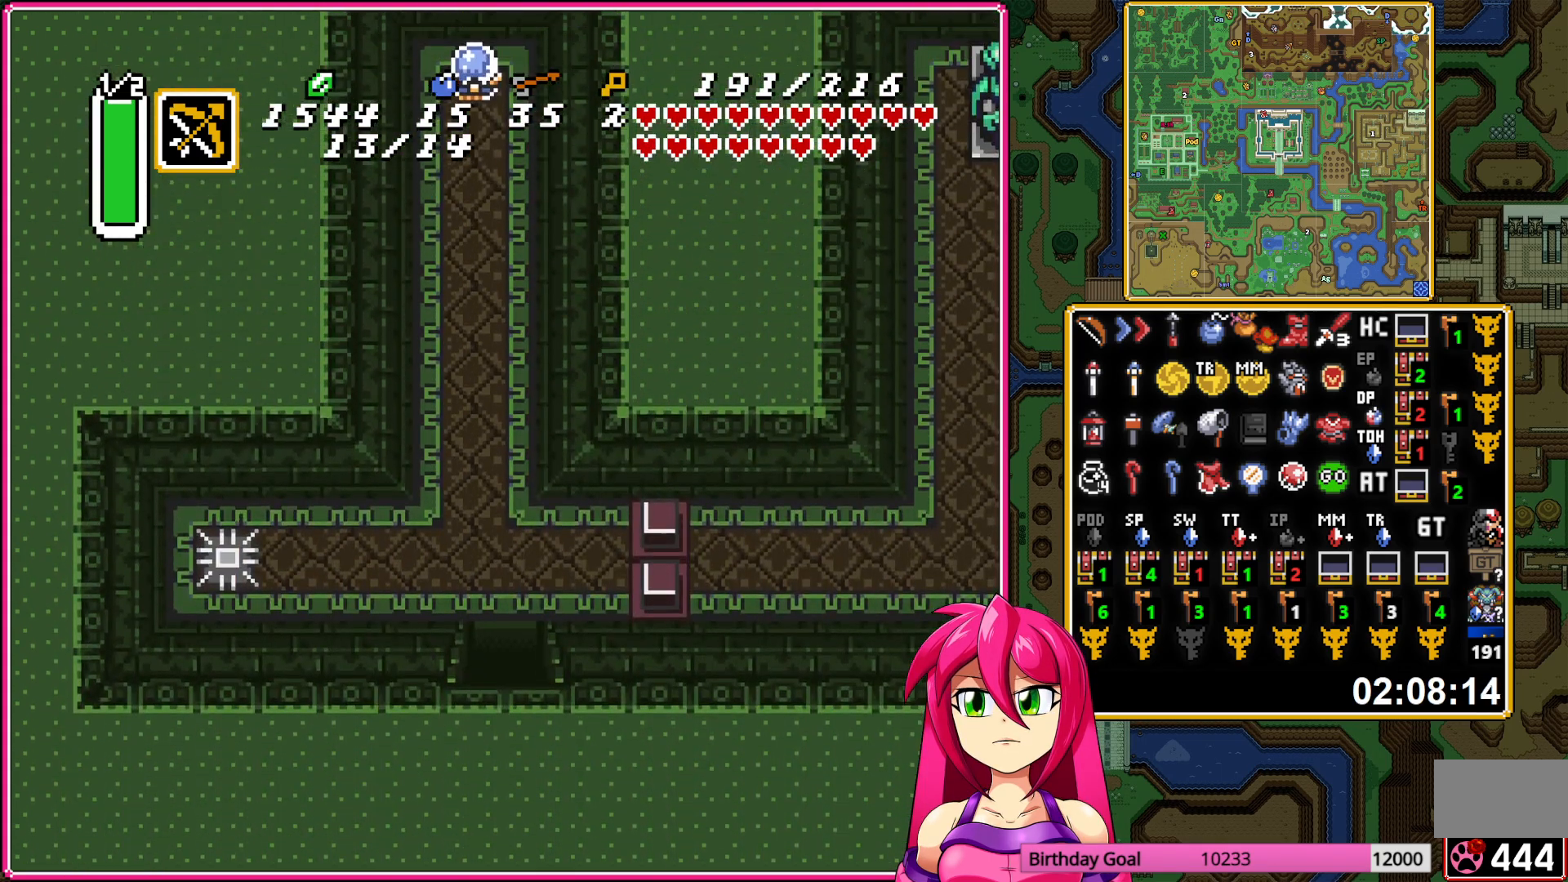
{"buttons": ["DPAD_UP"], "events": []}
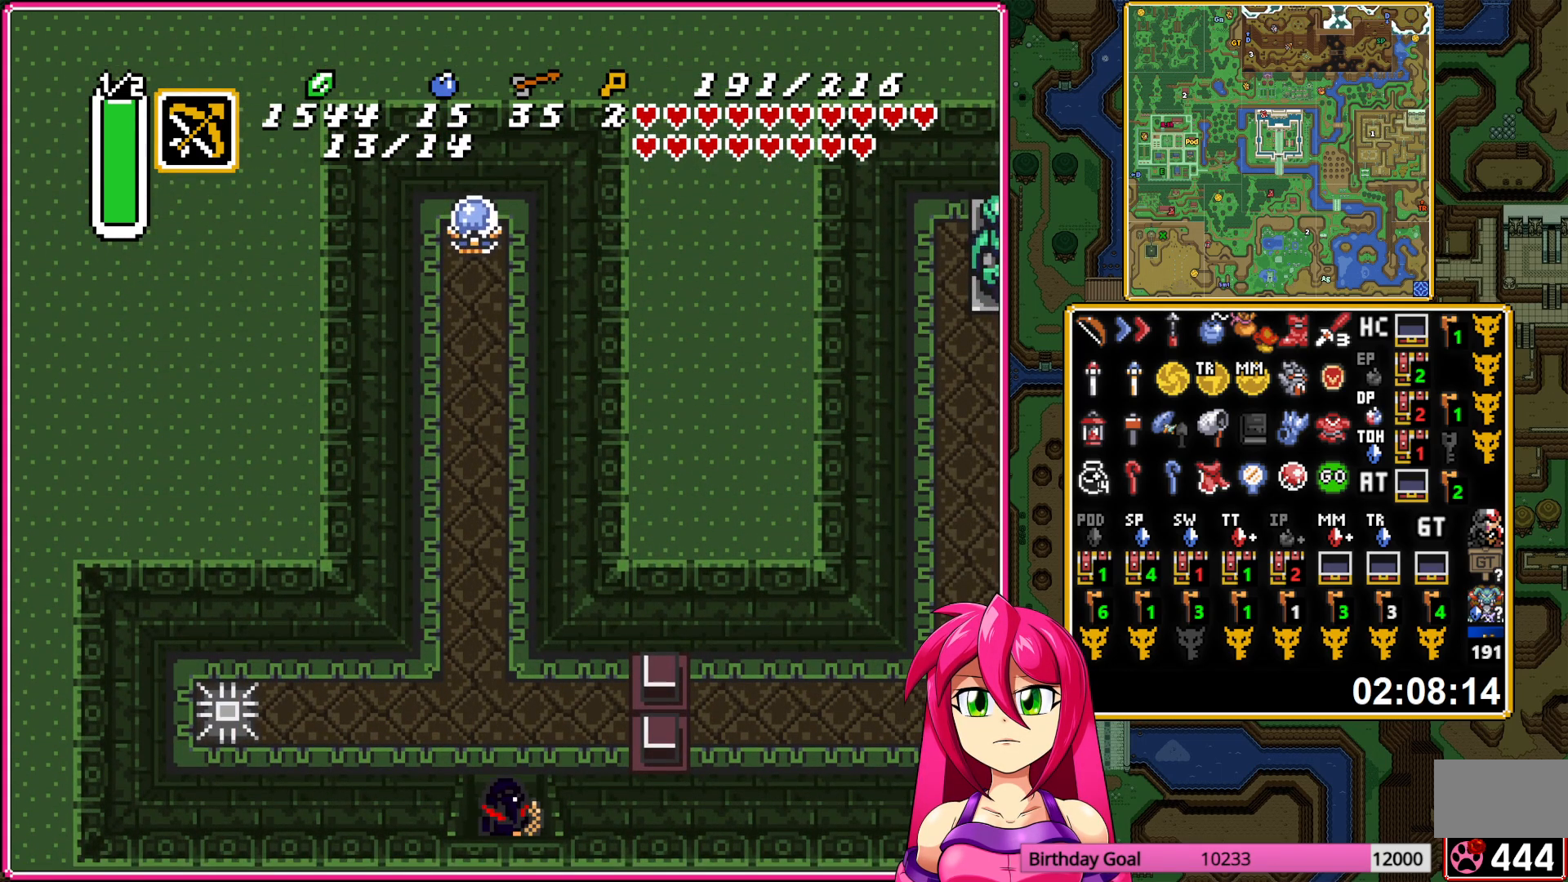
{"buttons": ["B"], "events": [[433, "B", "down"], [500, "DPAD_UP", "up"]]}
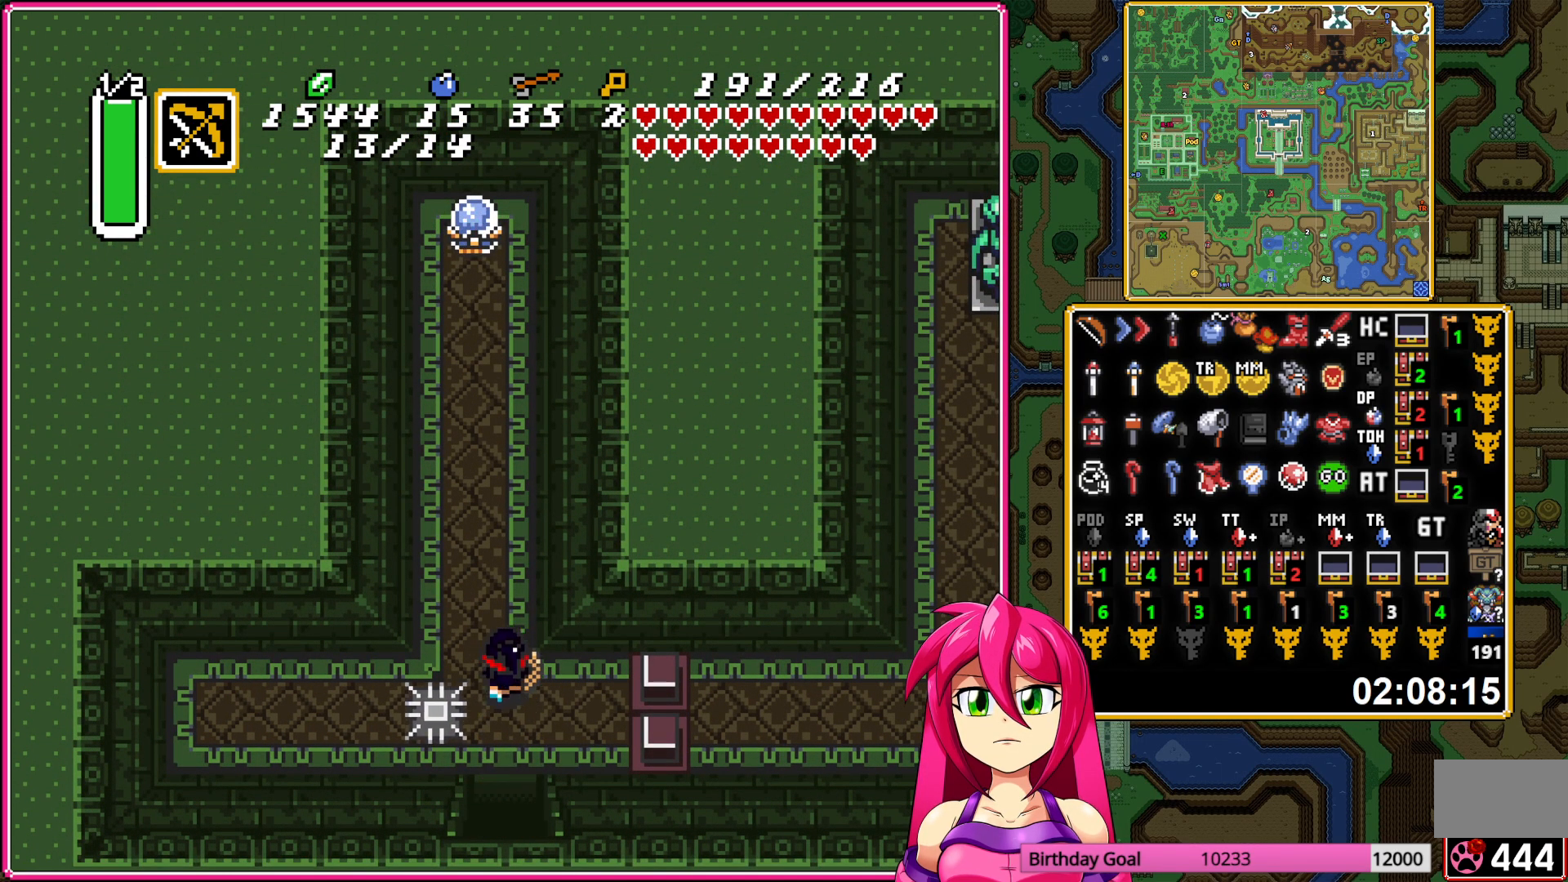
{"buttons": [], "events": [[50, "B", "up"]]}
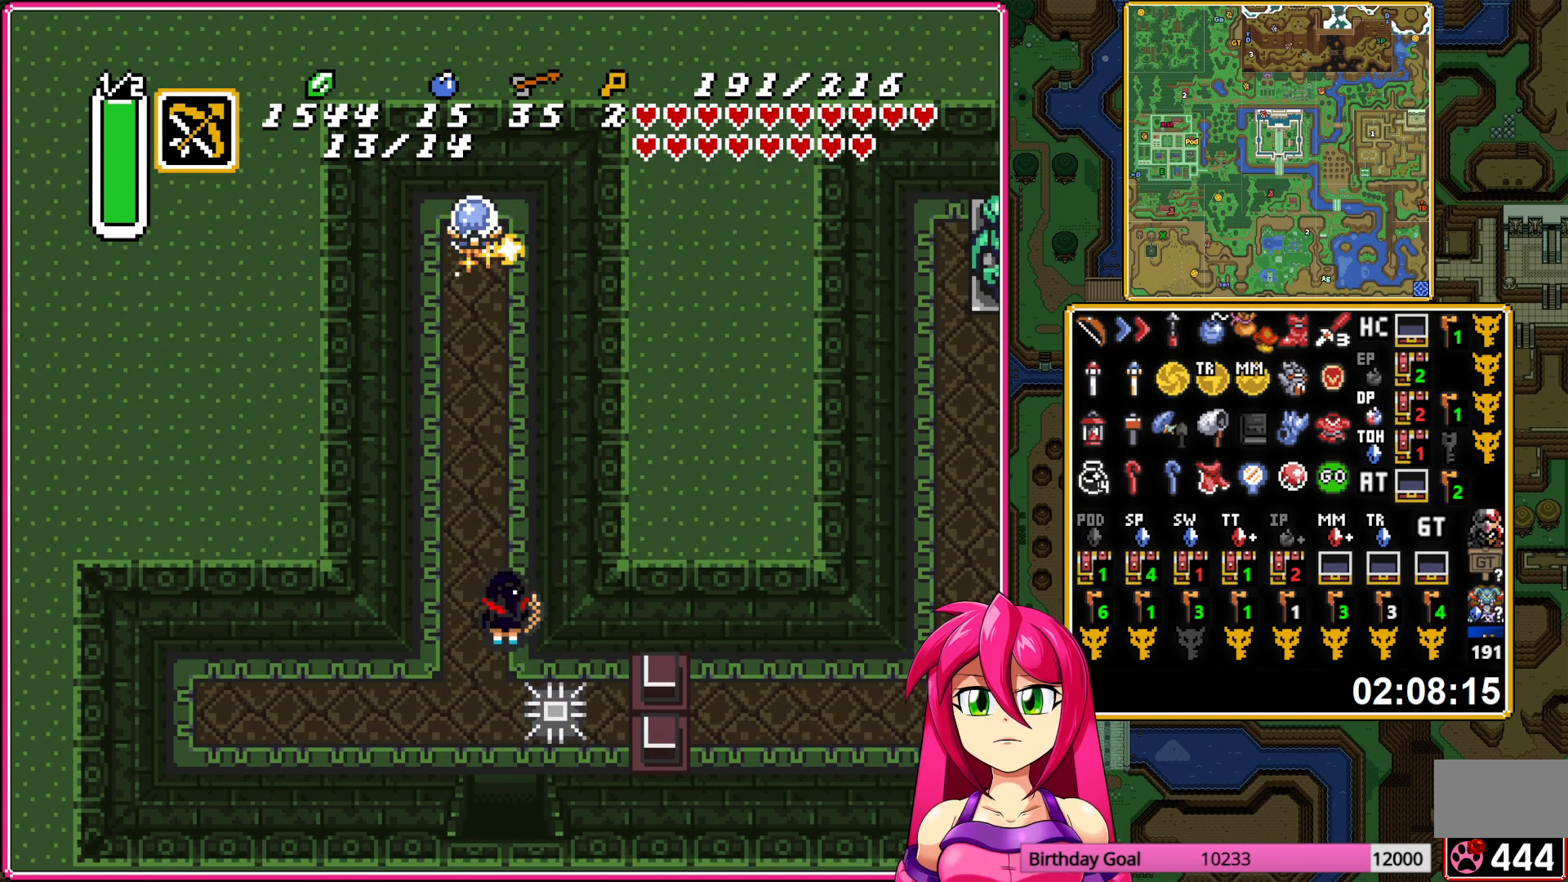
{"buttons": ["A", "DPAD_DOWN"], "events": [[117, "DPAD_DOWN", "down"], [483, "A", "down"]]}
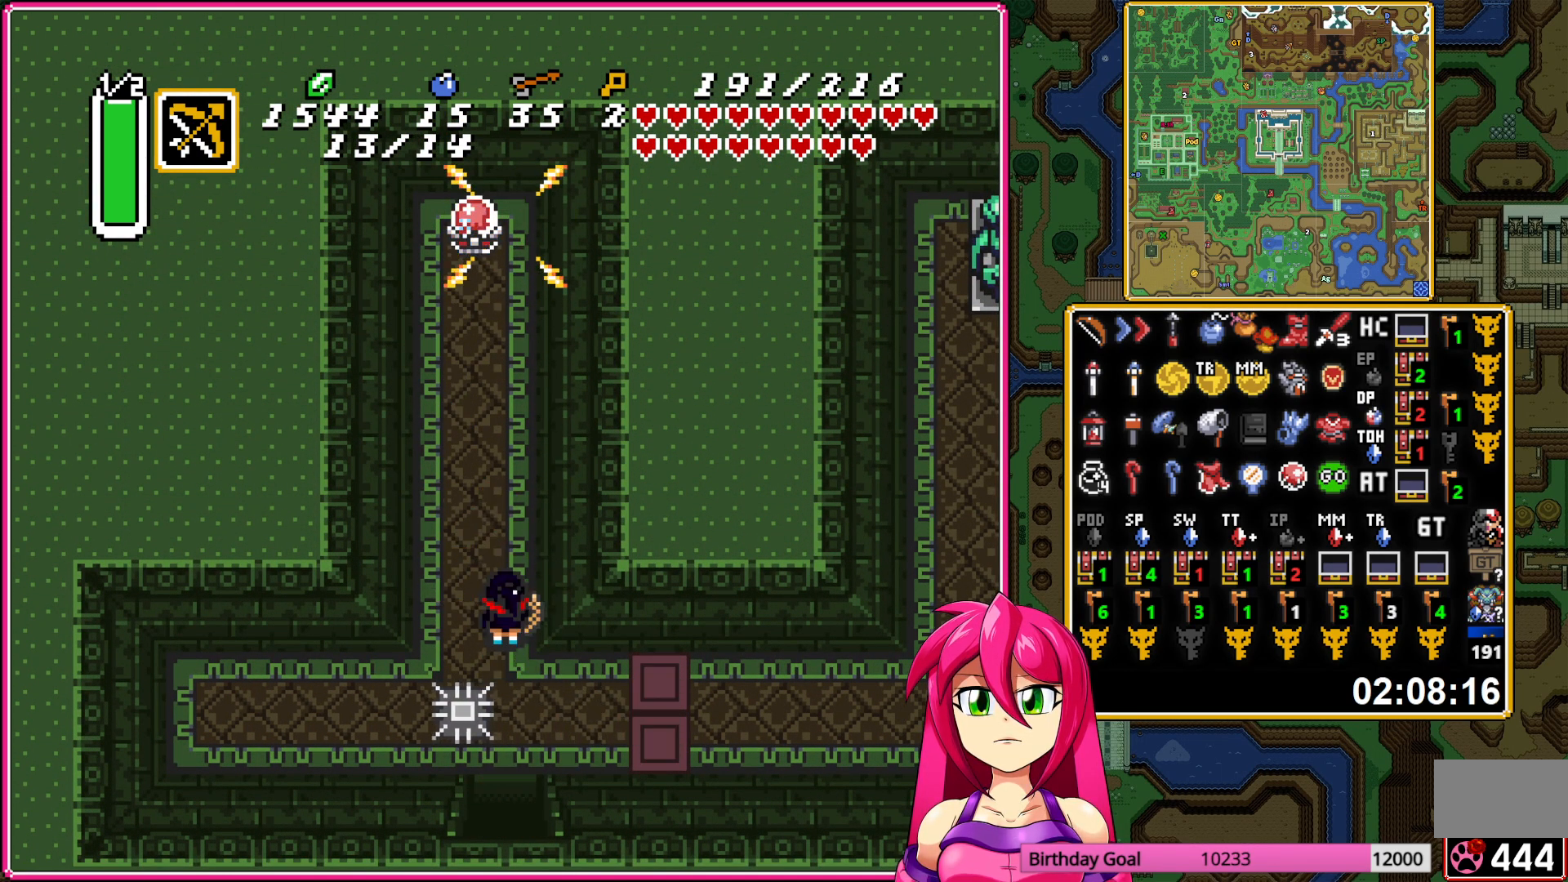
{"buttons": ["A"], "events": [[50, "DPAD_DOWN", "up"], [67, "DPAD_RIGHT", "down"], [217, "DPAD_RIGHT", "up"]]}
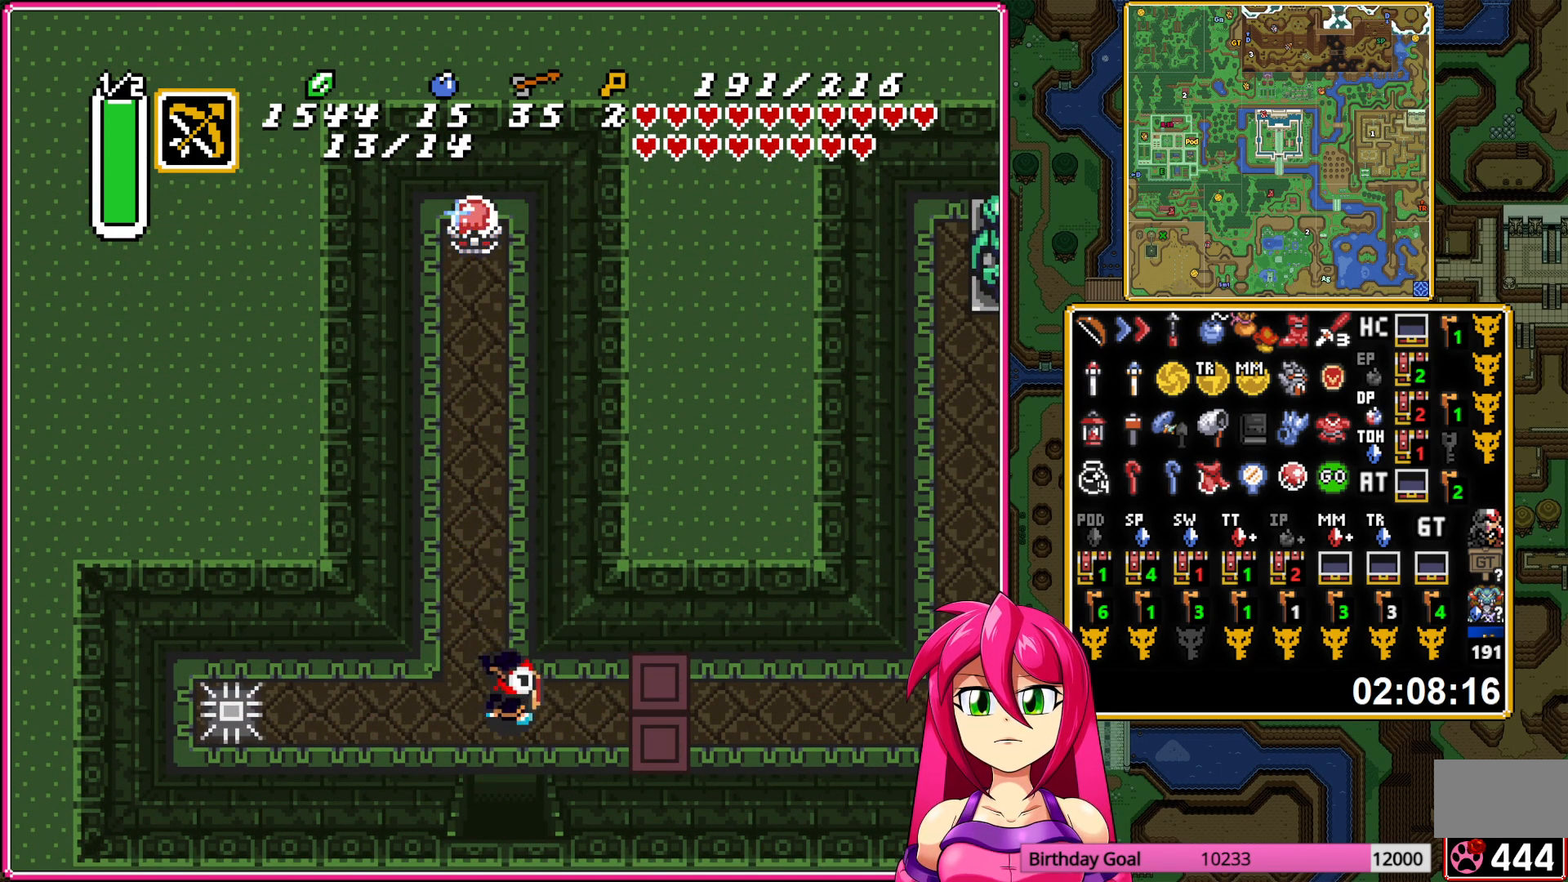
{"buttons": ["DPAD_UP"], "events": [[500, "A", "up"], [500, "DPAD_UP", "down"]]}
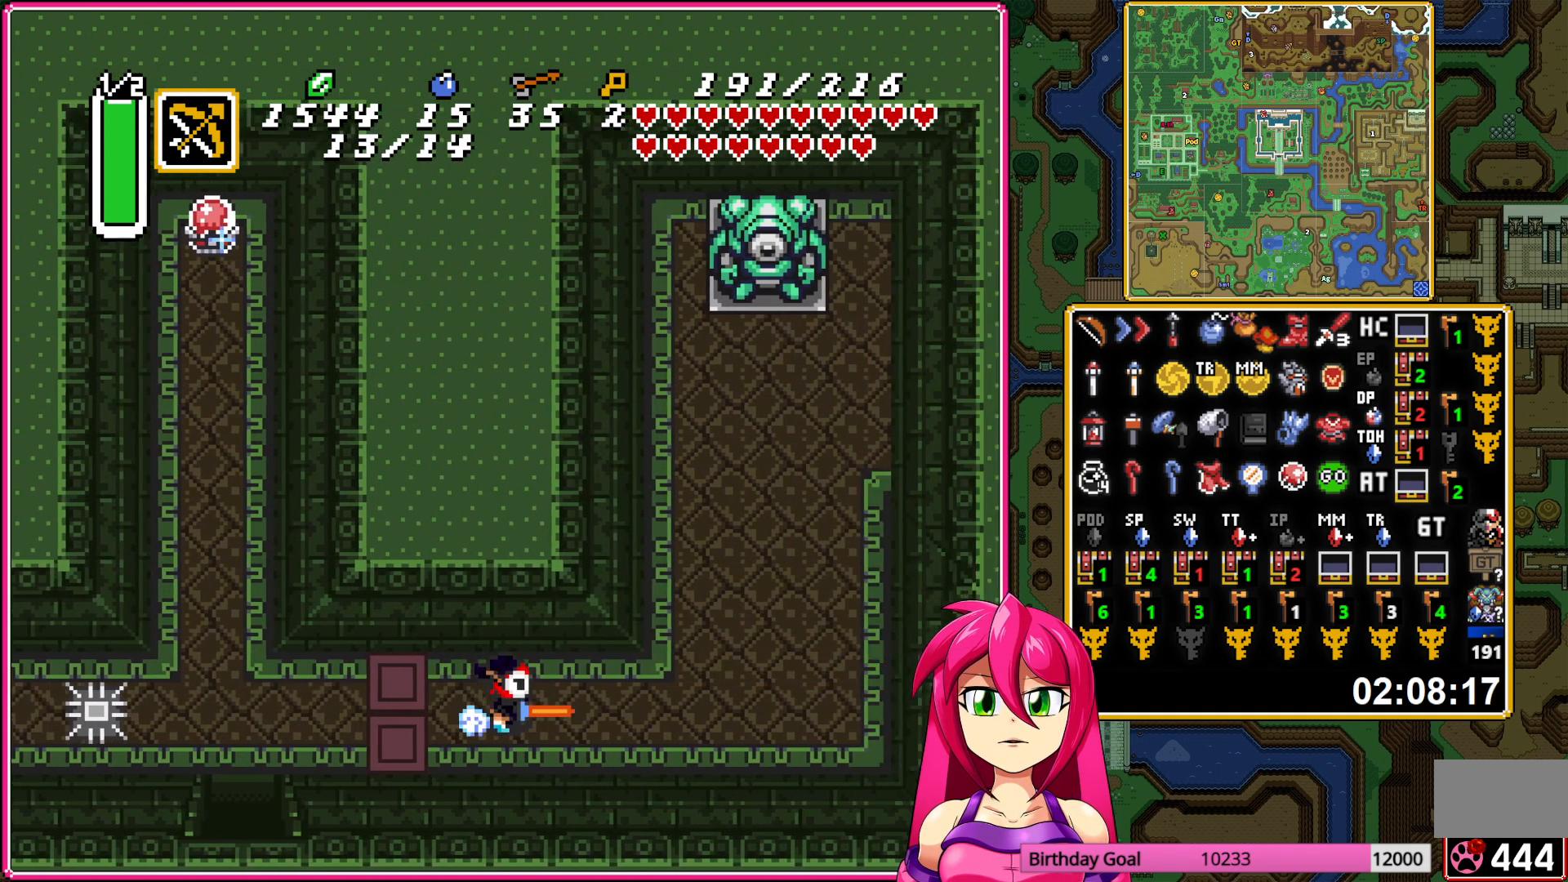
{"buttons": ["DPAD_UP", "DPAD_RIGHT"], "events": [[100, "Y", "down"], [200, "Y", "up"], [233, "DPAD_RIGHT", "down"]]}
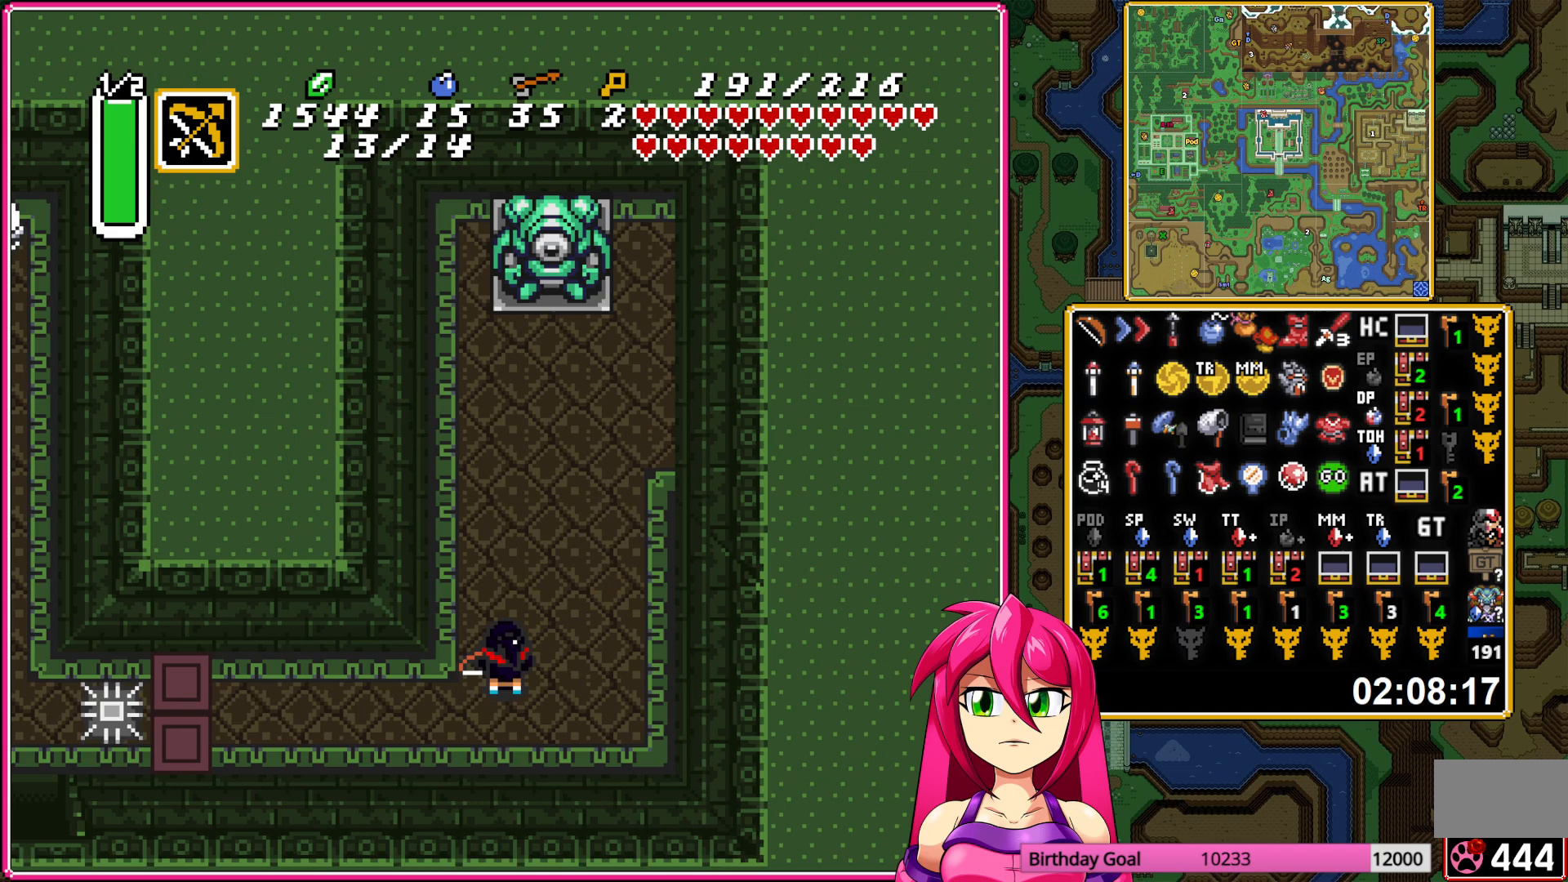
{"buttons": ["DPAD_UP", "DPAD_RIGHT"], "events": [[233, "R1", "down"], [317, "R1", "up"], [400, "R1", "down"], [483, "R1", "up"]]}
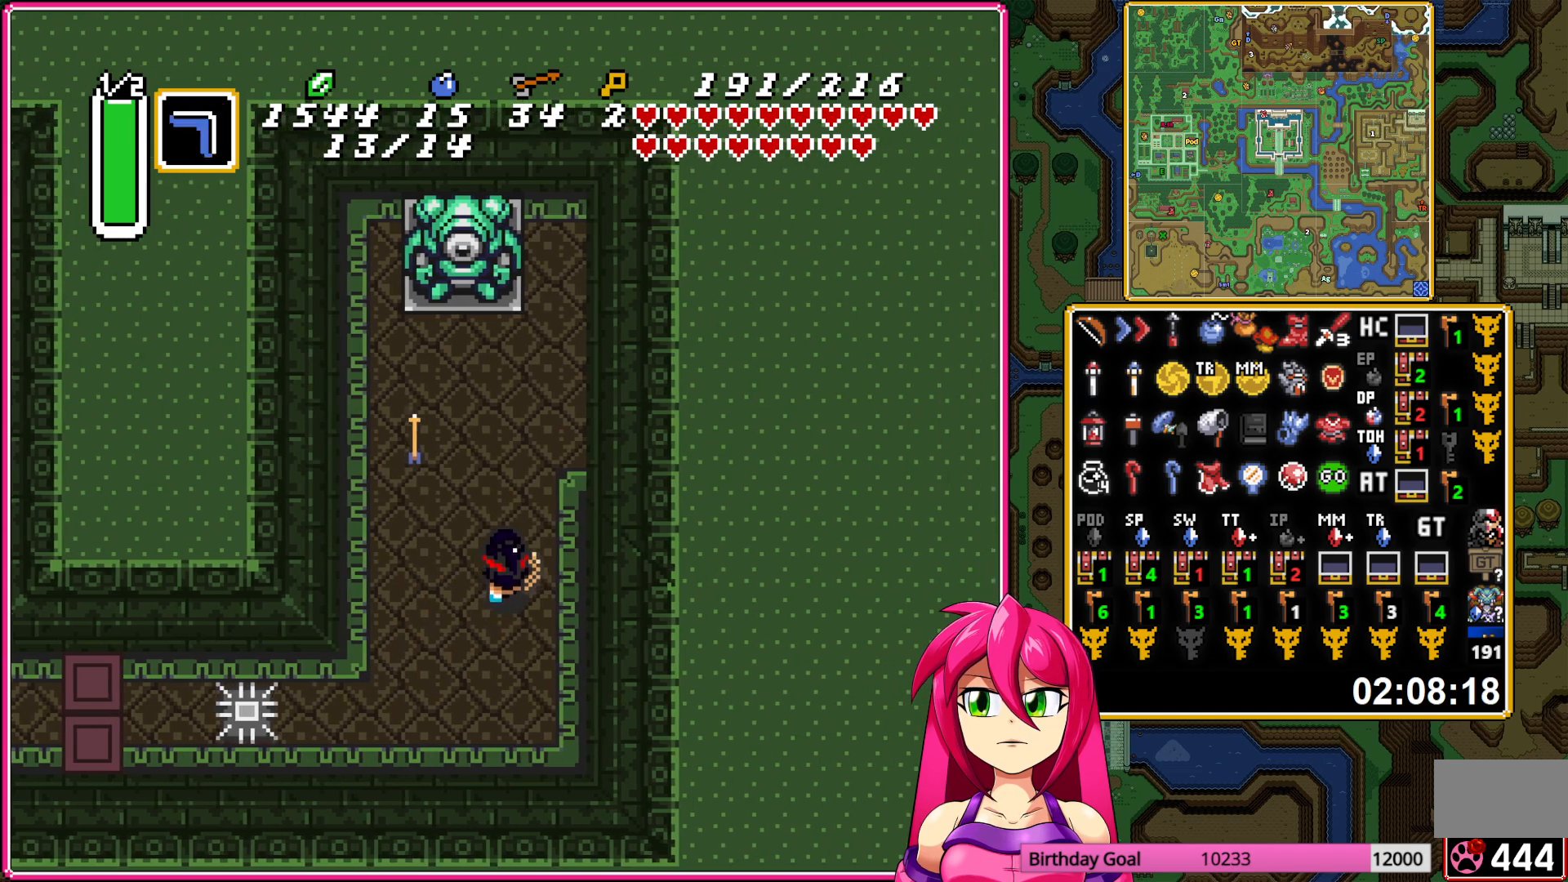
{"buttons": ["DPAD_LEFT"], "events": [[417, "DPAD_RIGHT", "up"], [483, "DPAD_LEFT", "down"], [500, "DPAD_UP", "up"]]}
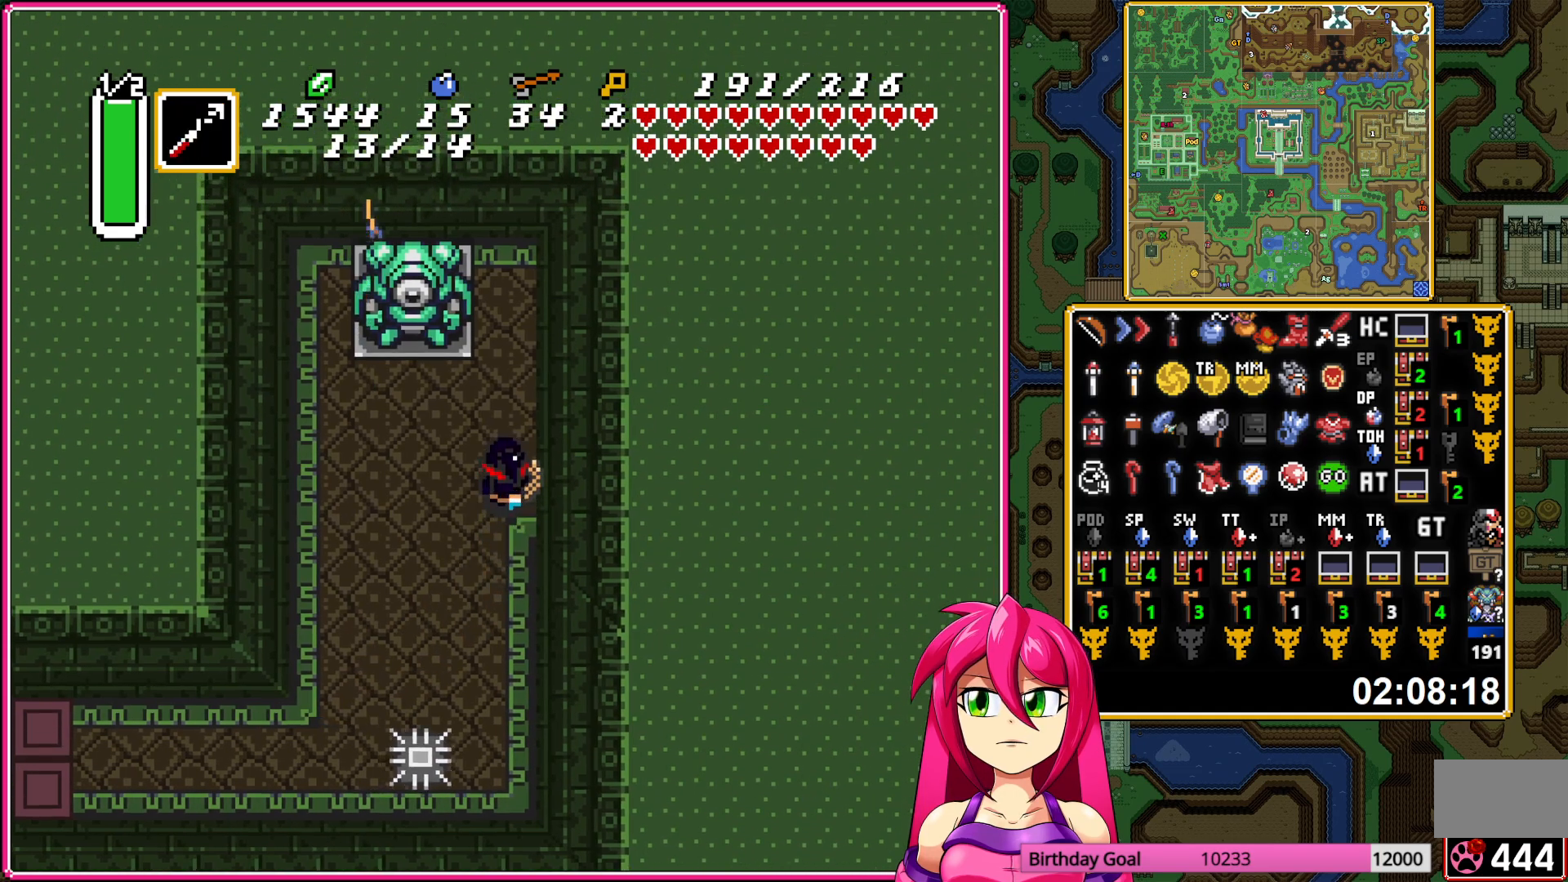
{"buttons": [], "events": [[117, "DPAD_DOWN", "down"], [200, "L1", "down"], [250, "DPAD_DOWN", "up"], [267, "DPAD_UP", "down"], [300, "DPAD_LEFT", "up"], [300, "DPAD_UP", "up"], [317, "L1", "up"], [383, "L1", "down"], [483, "L1", "up"]]}
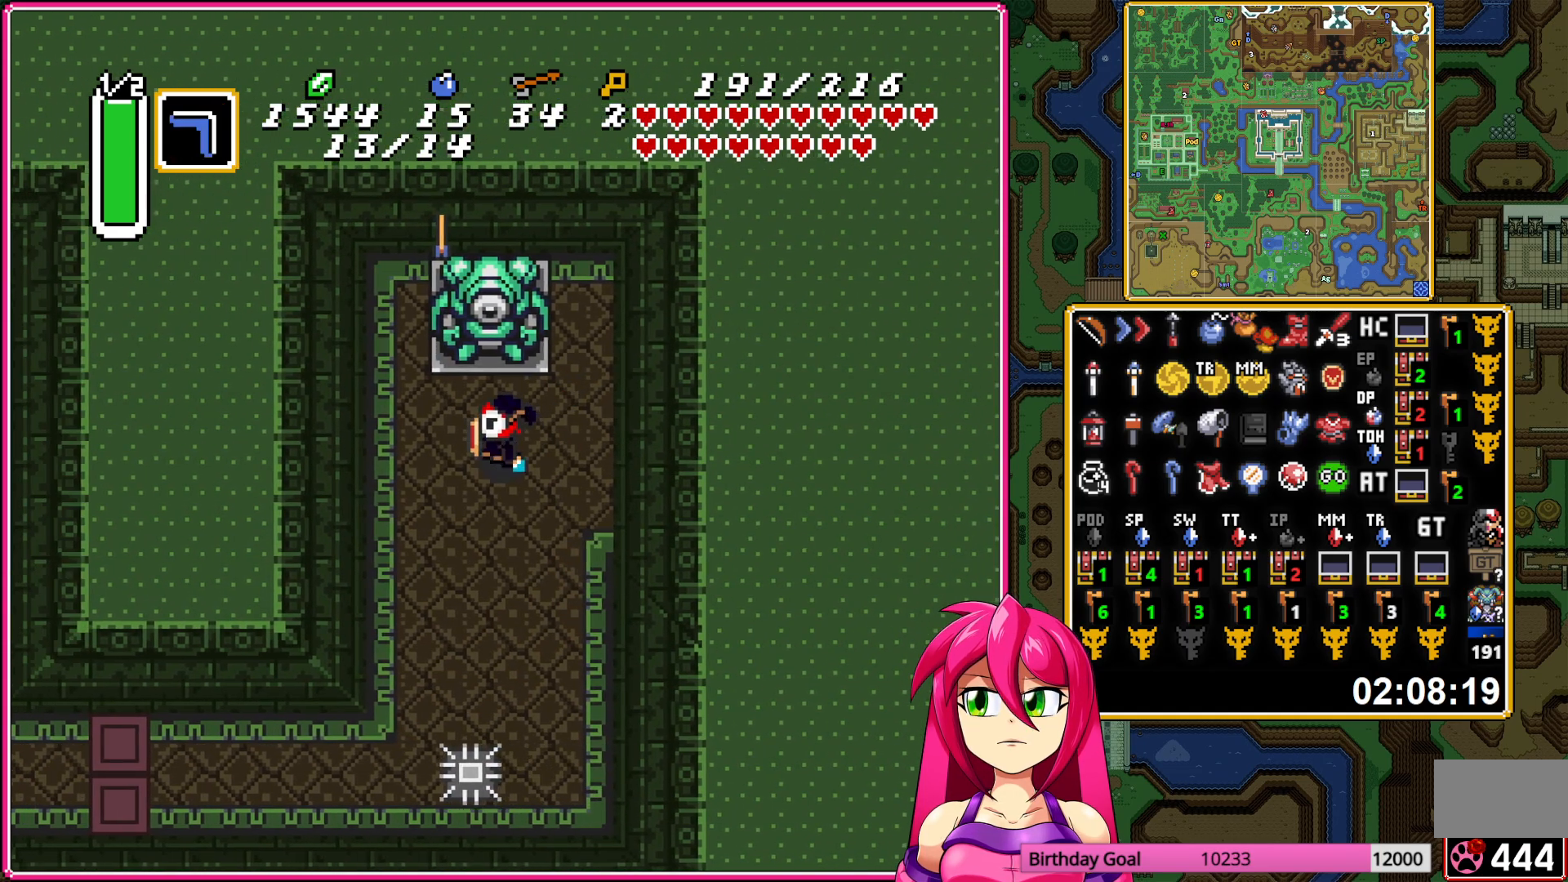
{"buttons": ["DPAD_RIGHT"], "events": [[267, "DPAD_UP", "down"], [317, "Y", "down"], [383, "DPAD_UP", "up"], [433, "Y", "up"], [500, "DPAD_RIGHT", "down"]]}
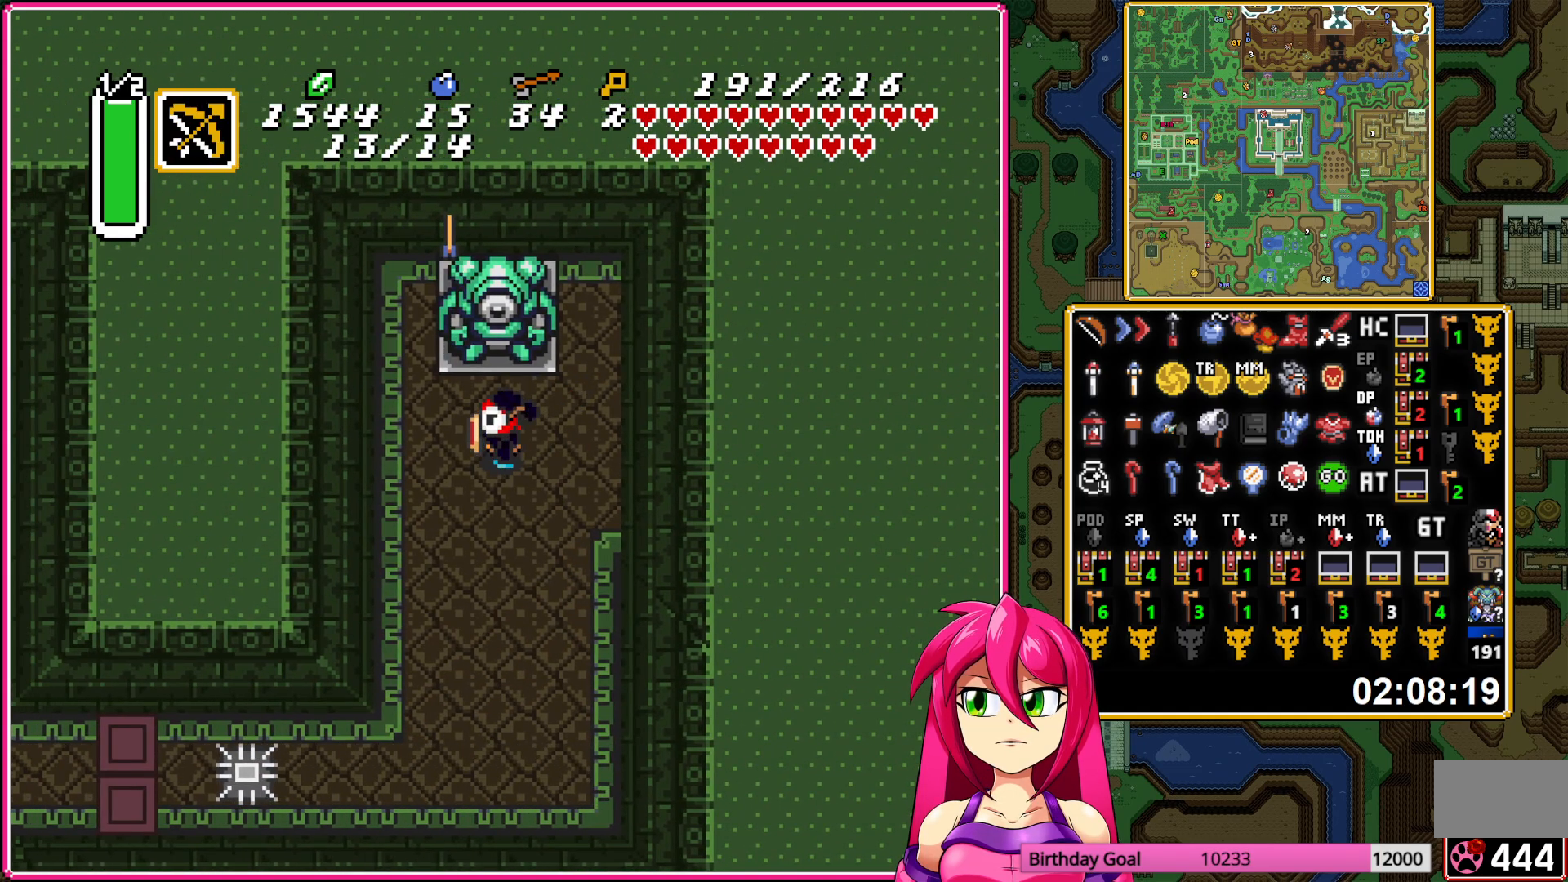
{"buttons": ["DPAD_RIGHT"], "events": [[83, "DPAD_DOWN", "down"], [300, "DPAD_DOWN", "up"]]}
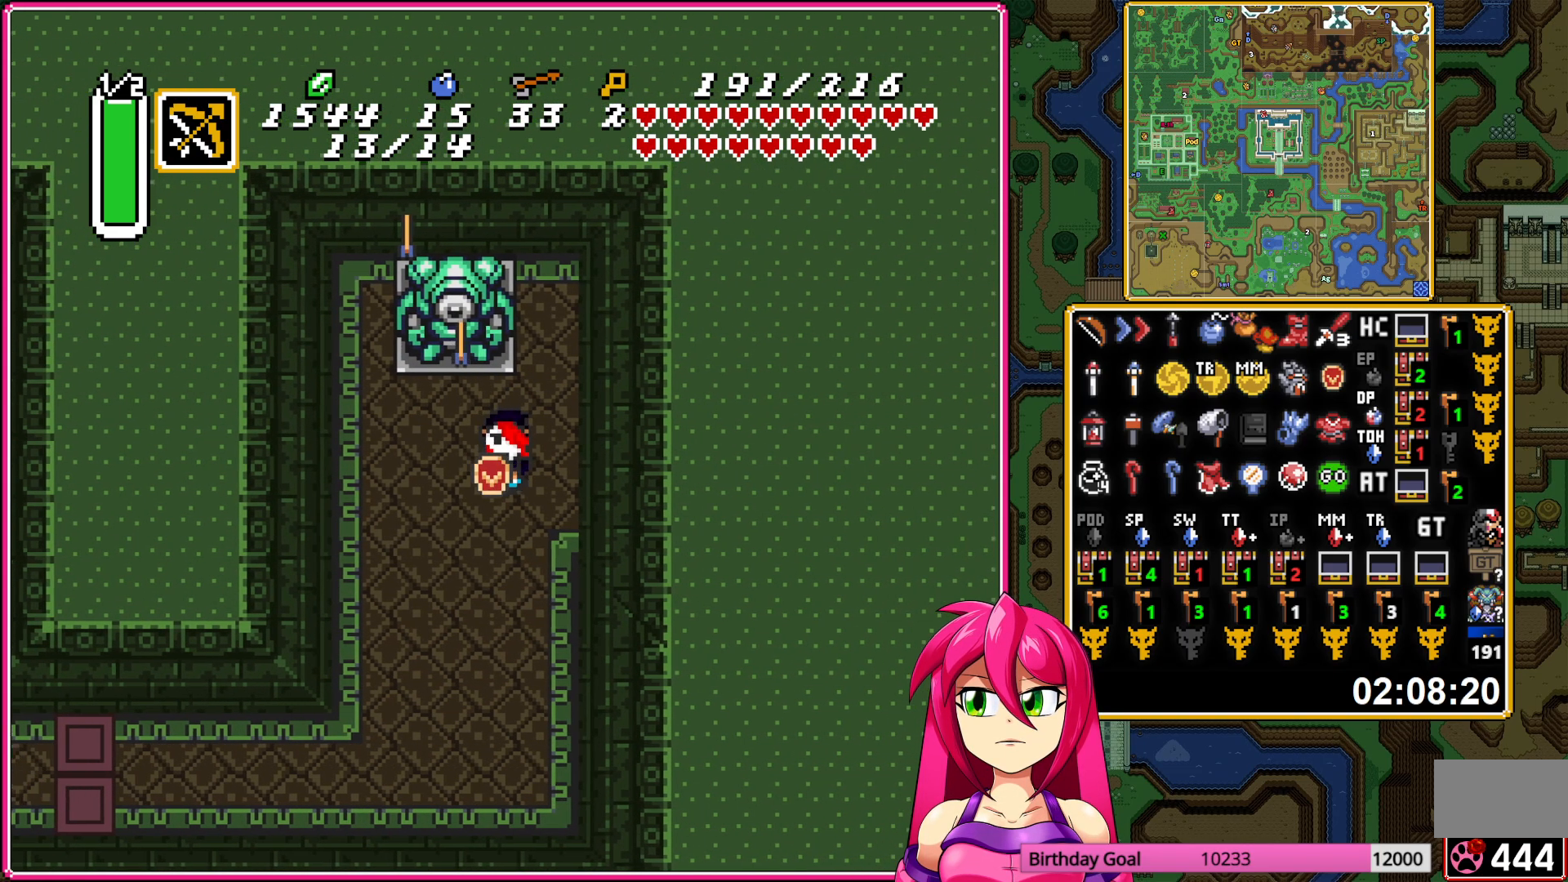
{"buttons": [], "events": [[450, "DPAD_RIGHT", "up"]]}
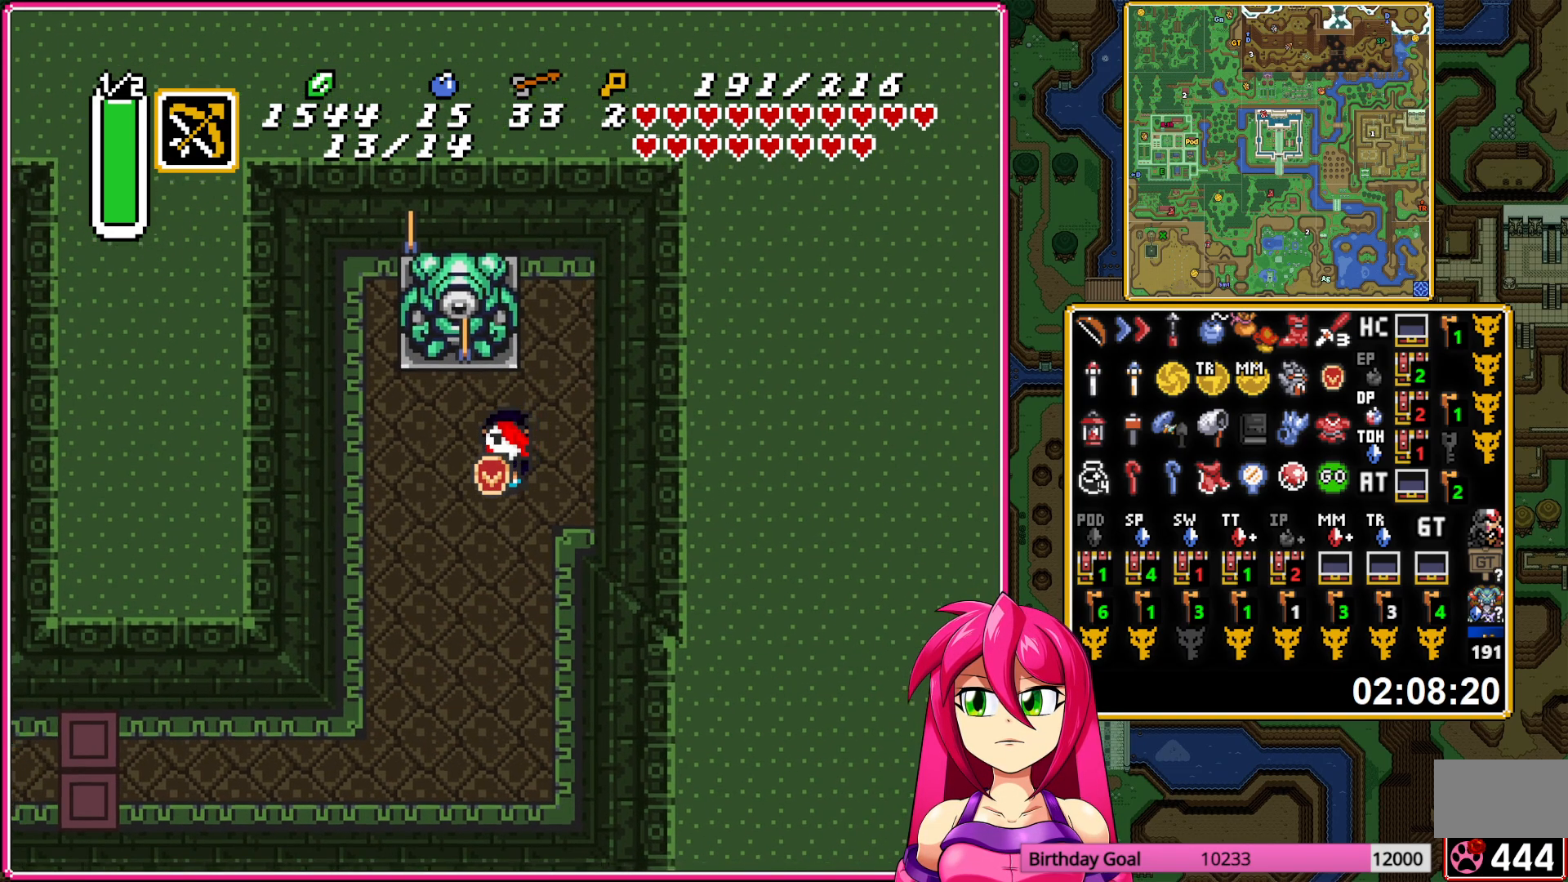
{"buttons": [], "events": []}
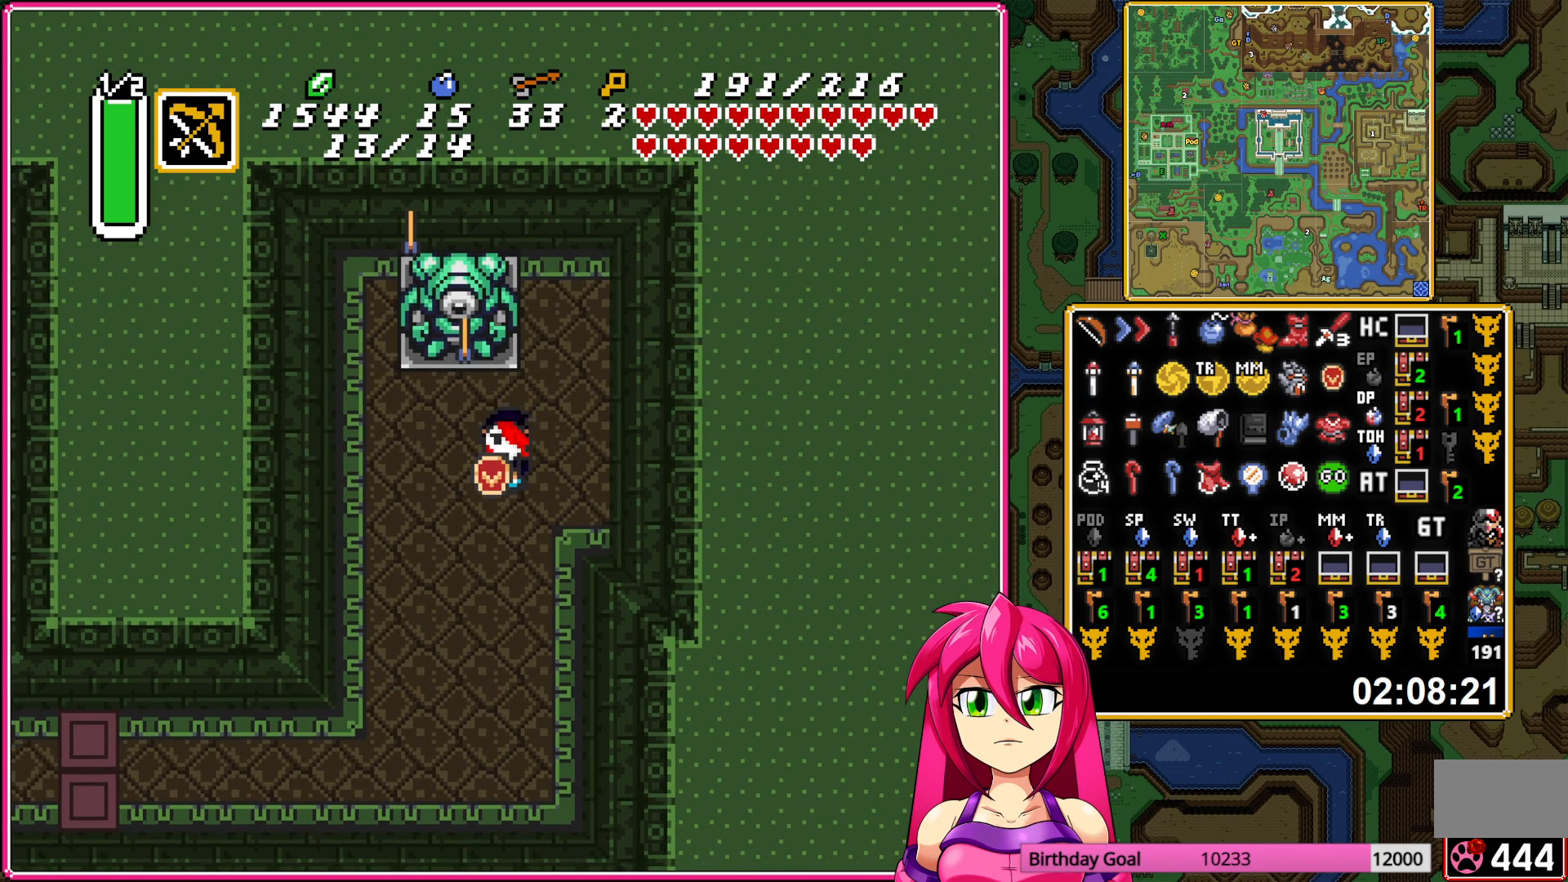
{"buttons": [], "events": []}
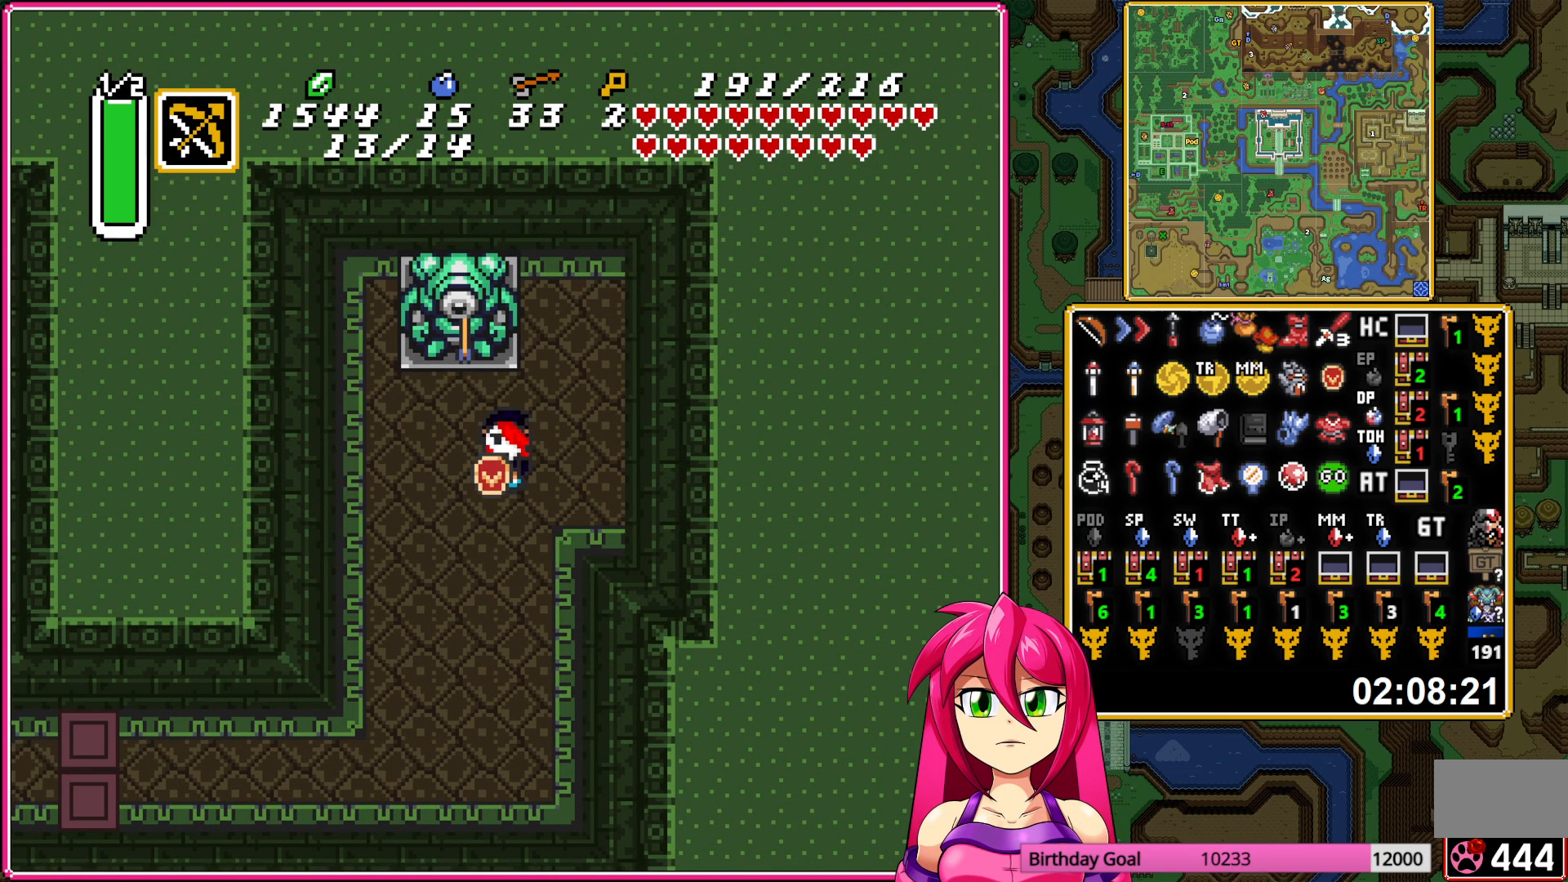
{"buttons": [], "events": []}
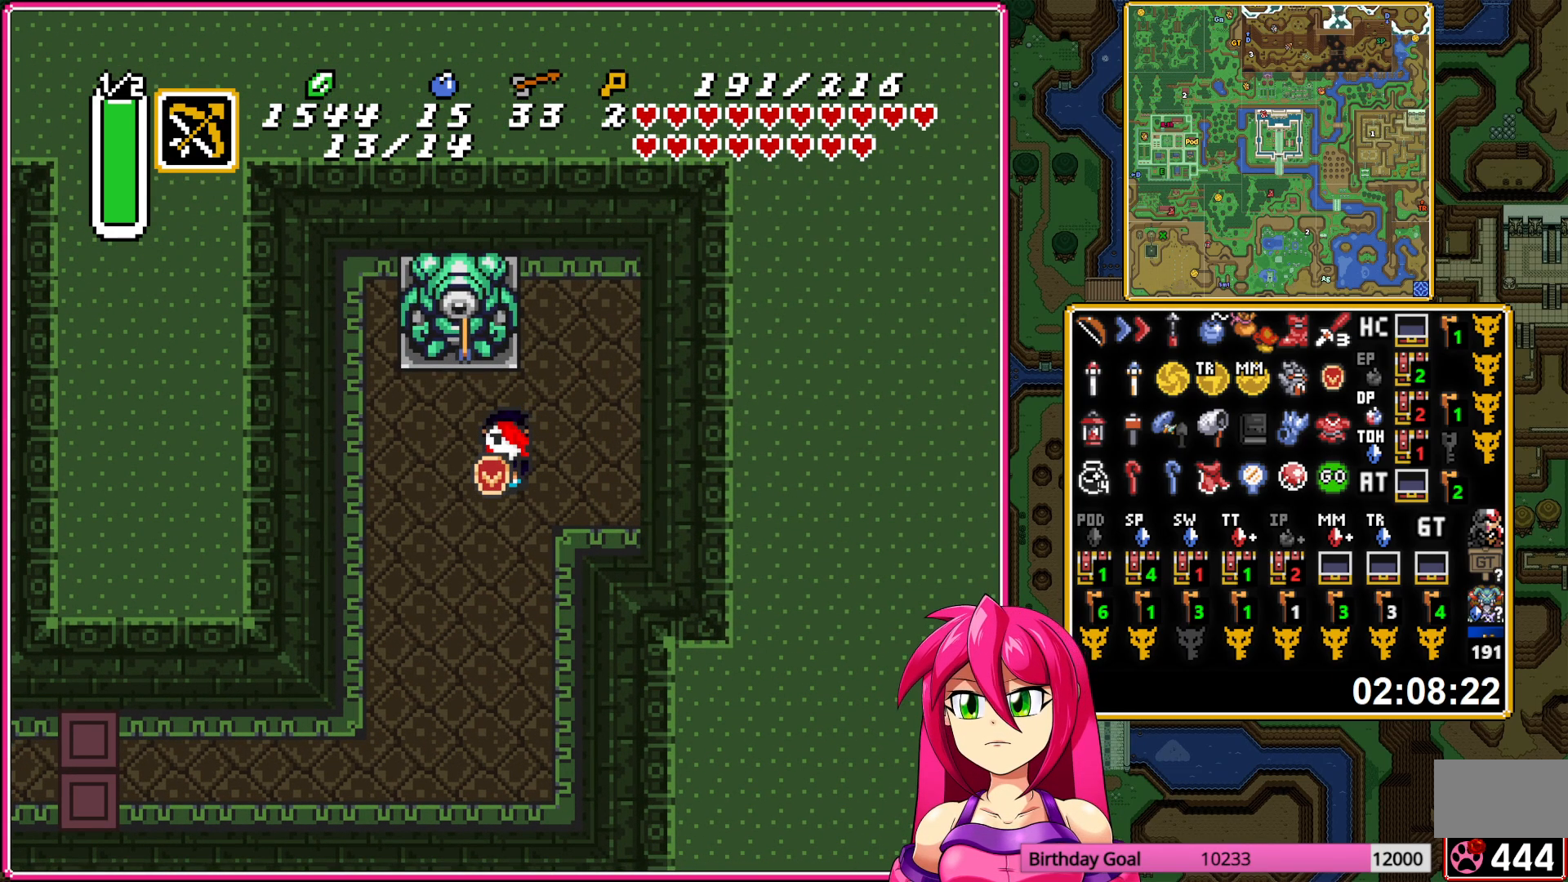
{"buttons": [], "events": []}
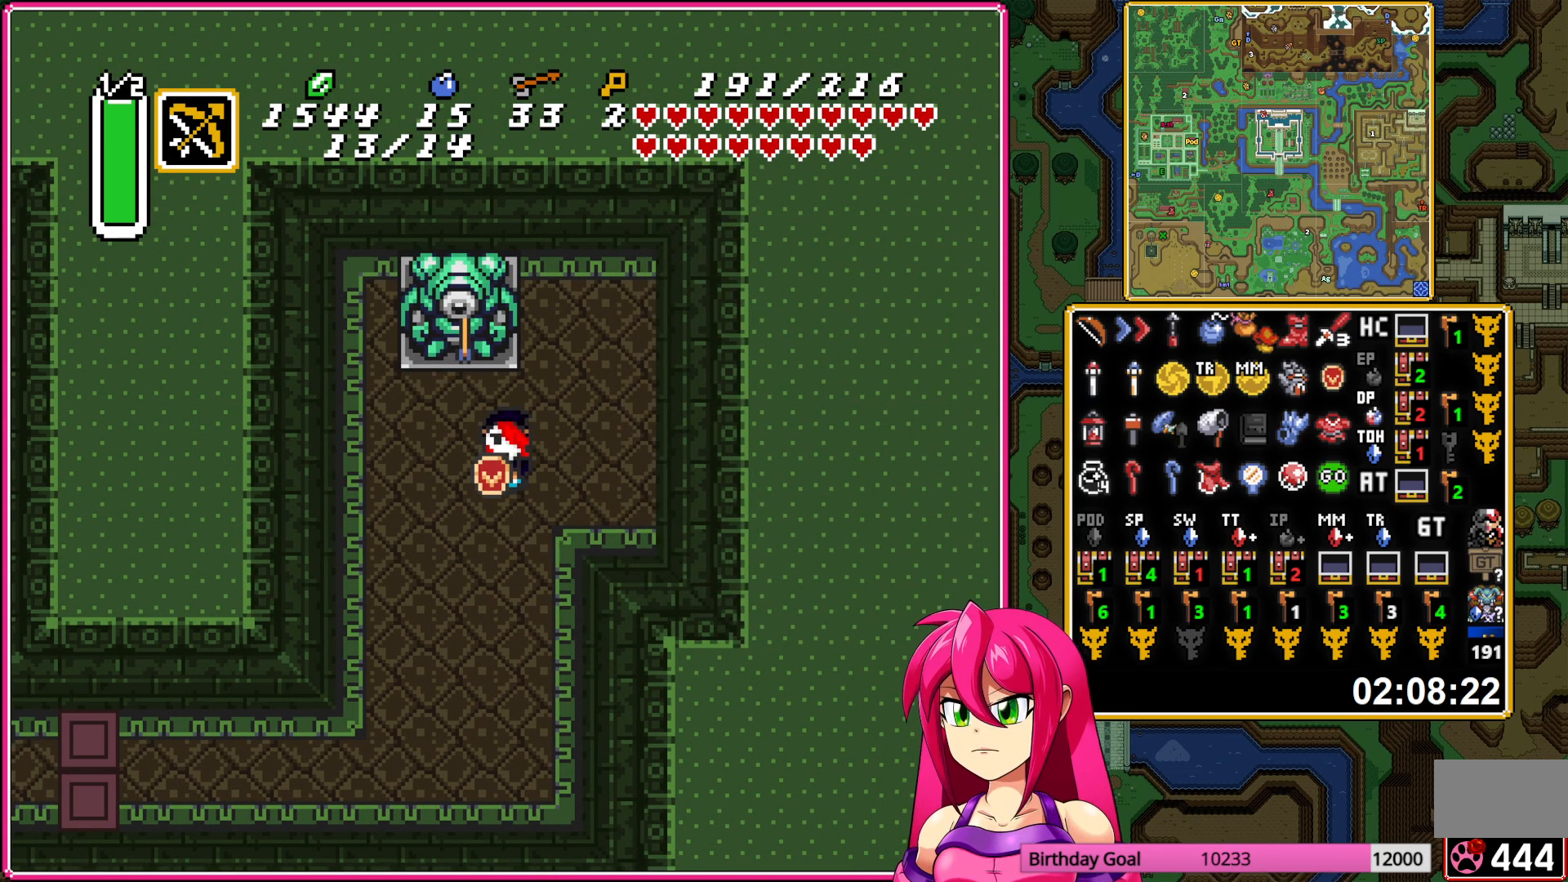
{"buttons": [], "events": []}
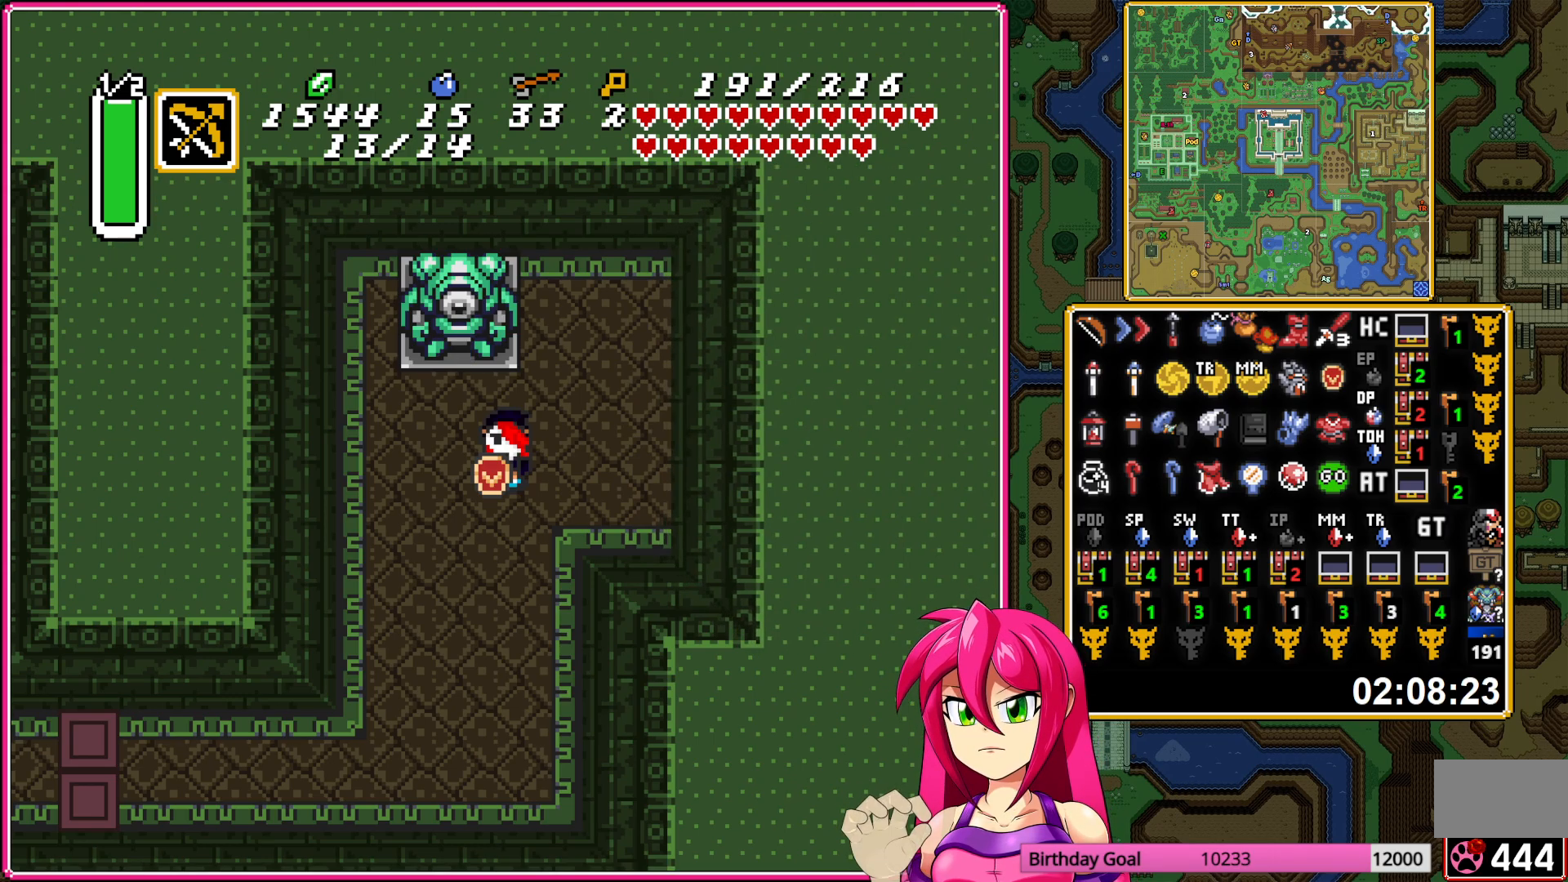
{"buttons": [], "events": []}
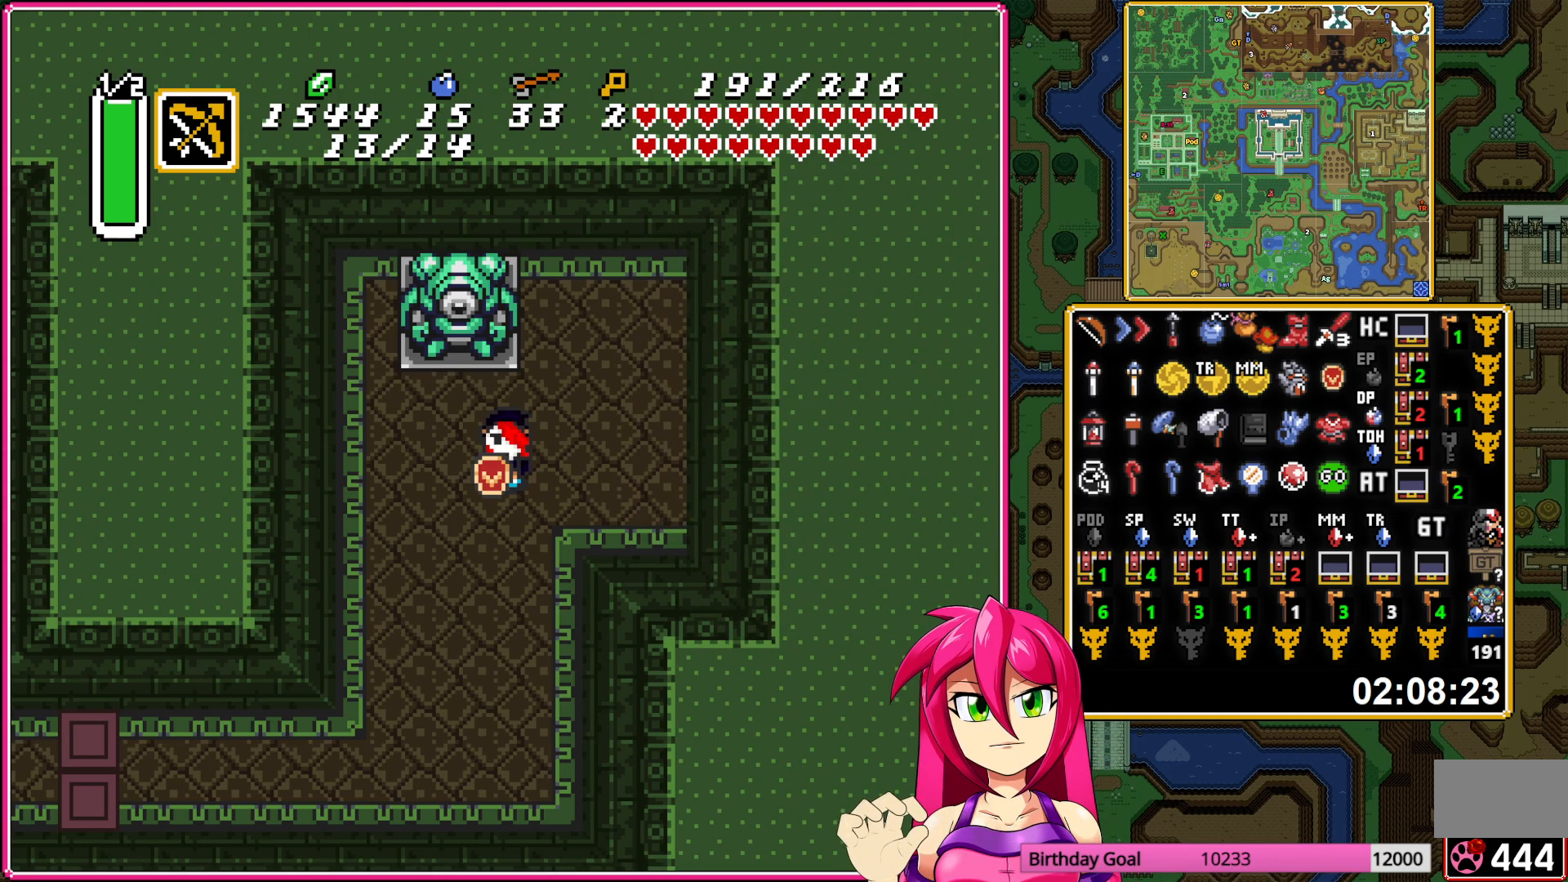
{"buttons": [], "events": []}
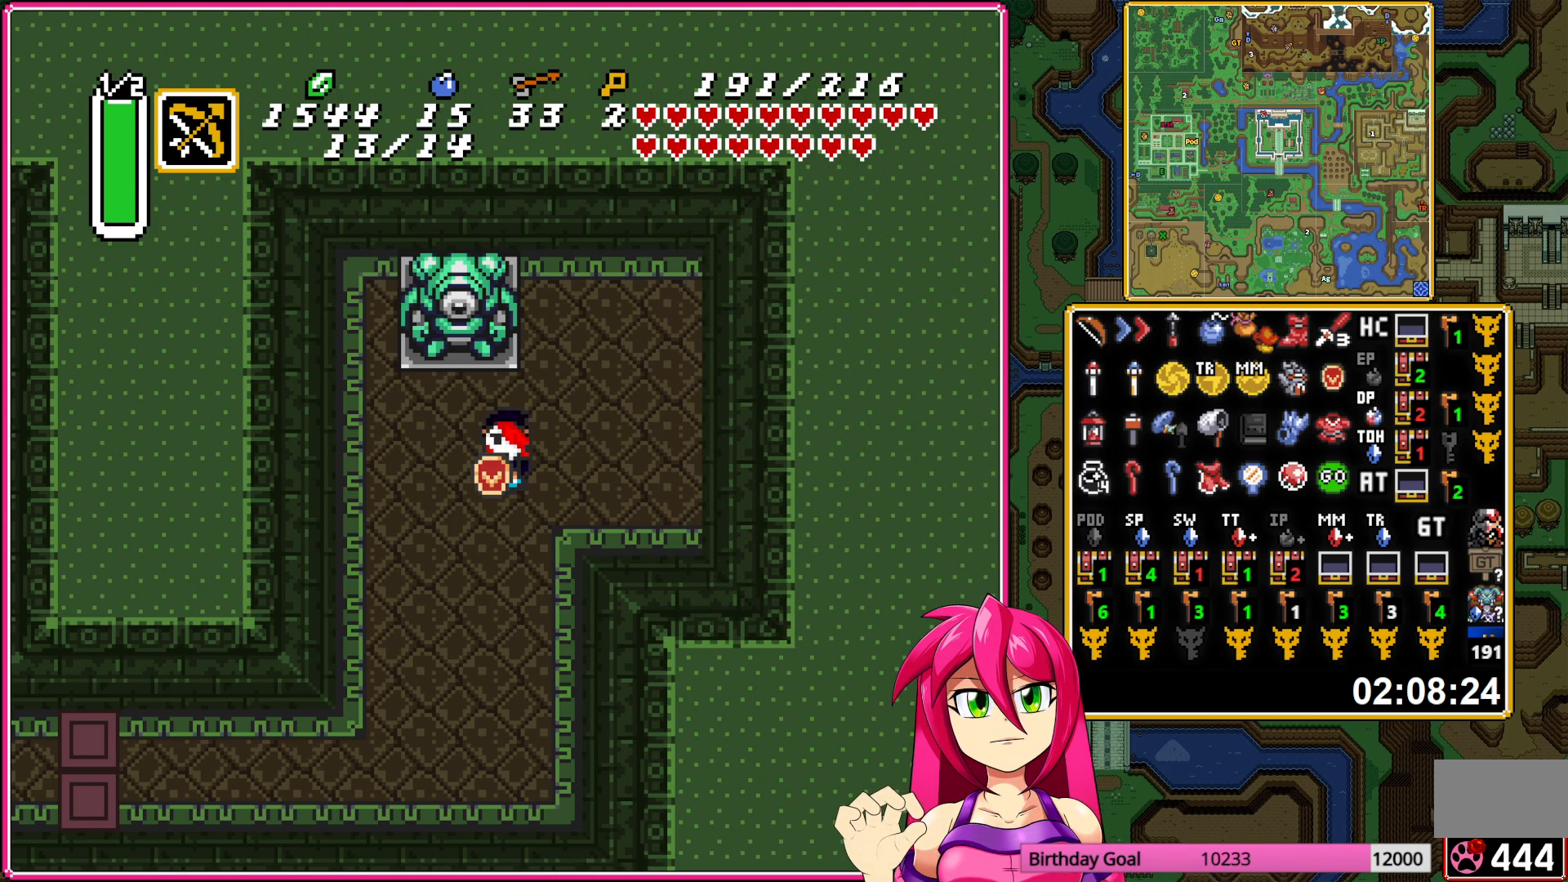
{"buttons": [], "events": []}
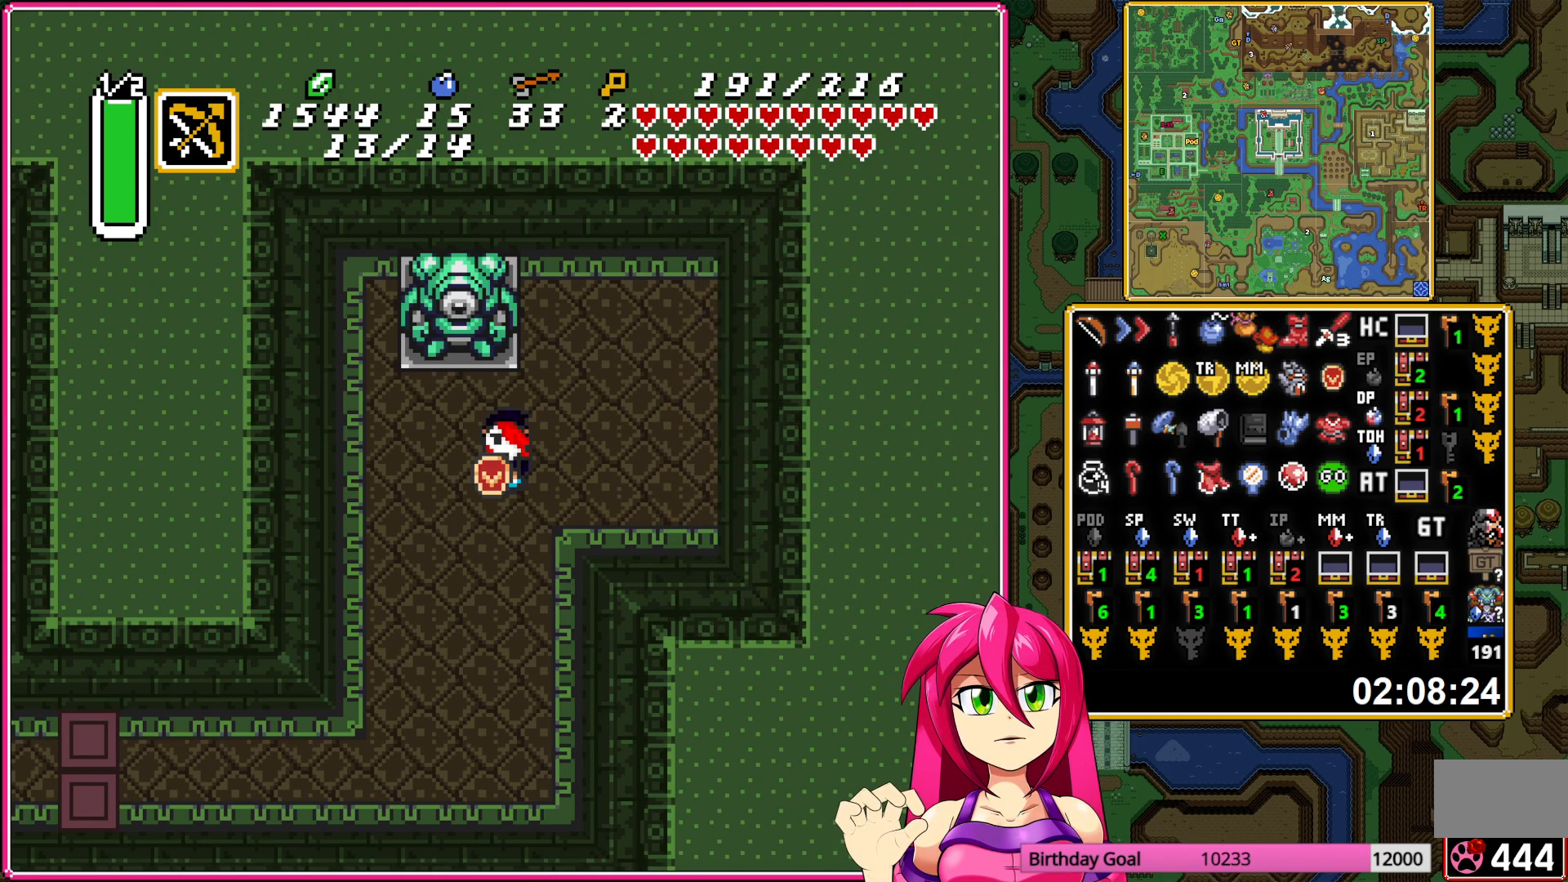
{"buttons": [], "events": []}
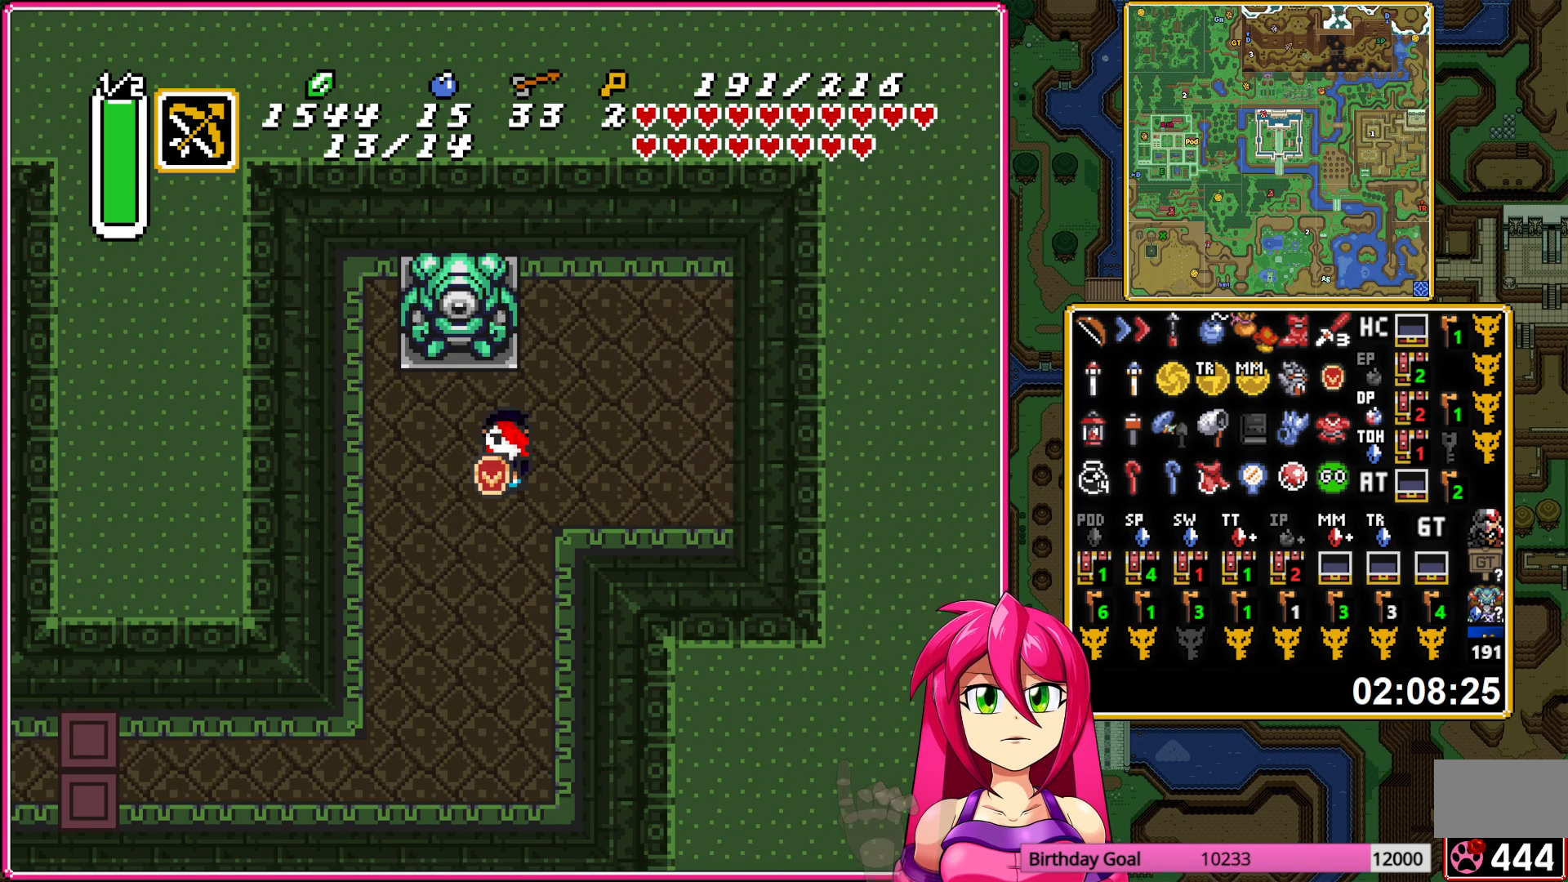
{"buttons": [], "events": [[117, "L1", "down"], [183, "L1", "up"]]}